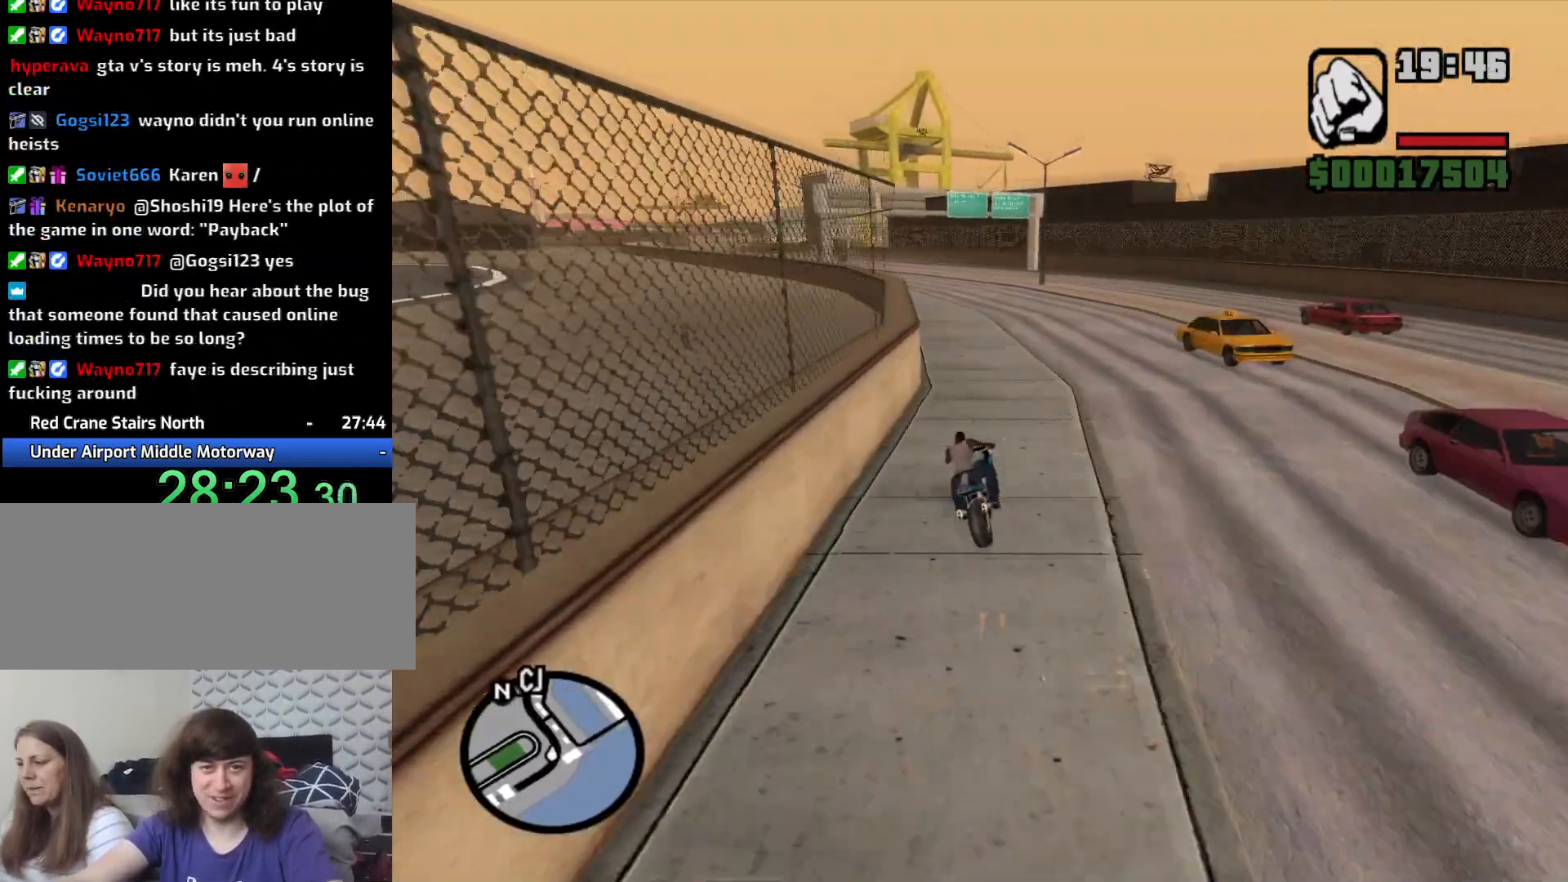
Gameplay with keyboard and mouse; each line is a JSON object with the keys and mouse buttons held at the frame after it. "events" lists presses ("down") and releases ("up") of "1", "2", "3", "4", "5", "6", "8", "a", "alt", "c", "ctrl", "d", "down", "e", "escape", "f", "f1", "f2", "f3", "g", "h", "left", "q", "r", "right", "s", "shift", "space", "t", "tab", "up", "v", "w", "x", "z", "mouse_left", "mouse_middle", "mouse_right", "mouse_wheel_up" and "mouse_wheel_down" between this image and that frame as [ms after this image, input, new state], when the widget could be followed in between. "mouse_left", "mouse_middle", "mouse_right", "mouse_wheel_up", "mouse_wheel_down" = the "left", "middle", "right", "wheel_up", "wheel_down" buttons of the "mouse" list. No other keys are recorded. Mouse movement is not recorded.
{"keys": ["w"], "mouse": [], "events": [[50, "2", "up"], [133, "2", "down"], [233, "2", "up"], [267, "a", "up"], [317, "2", "down"], [467, "2", "up"]]}
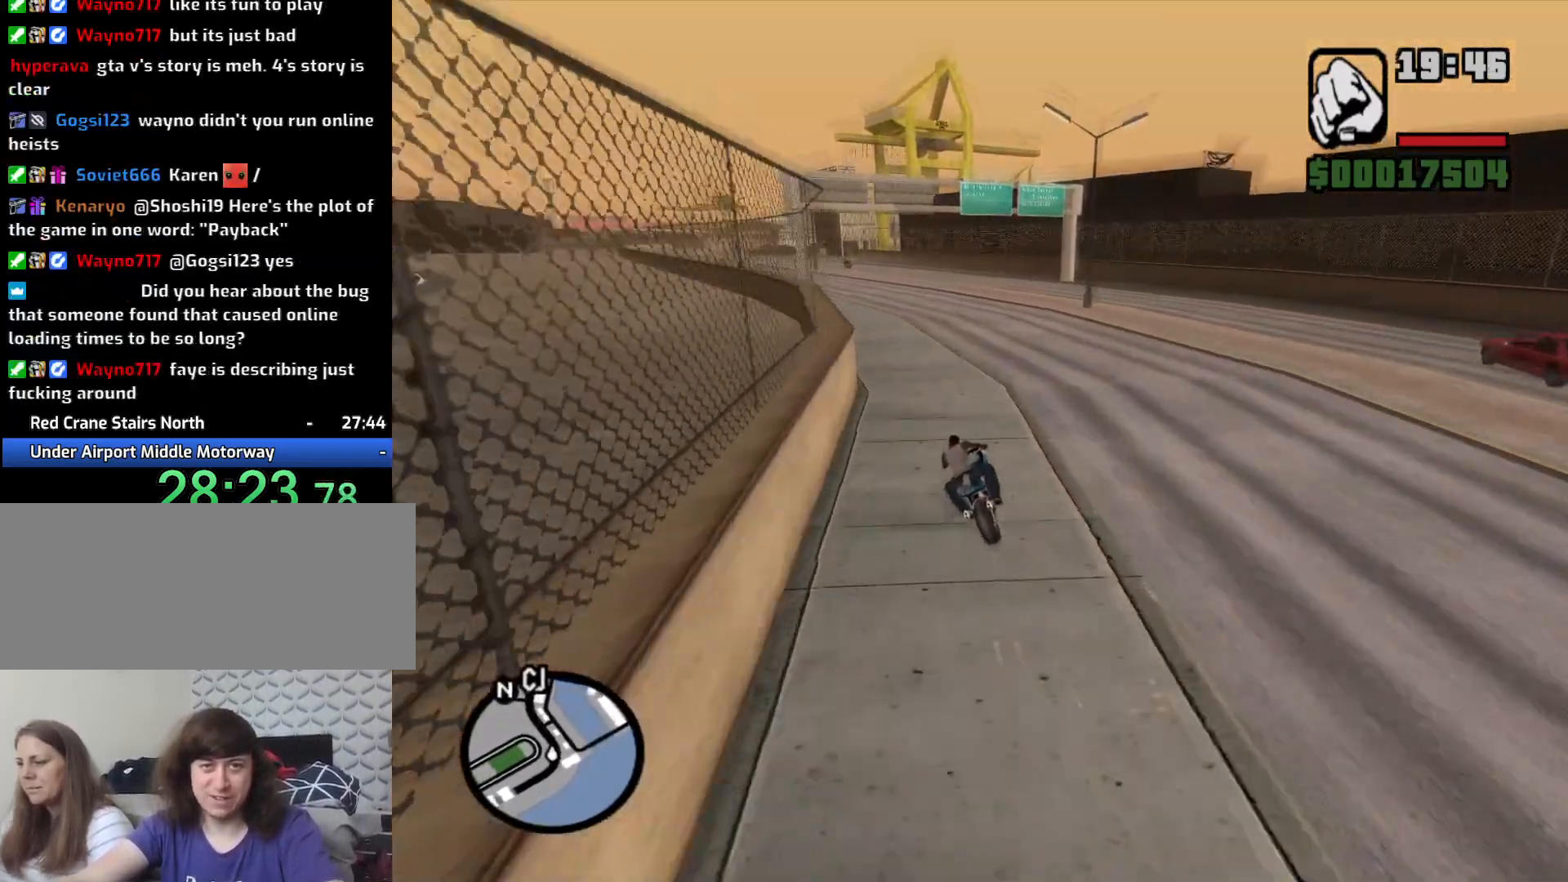
{"keys": ["a", "w"], "mouse": [], "events": [[50, "2", "down"], [150, "2", "up"], [200, "2", "down"], [350, "2", "up"], [383, "2", "down"], [483, "2", "up"], [483, "a", "down"]]}
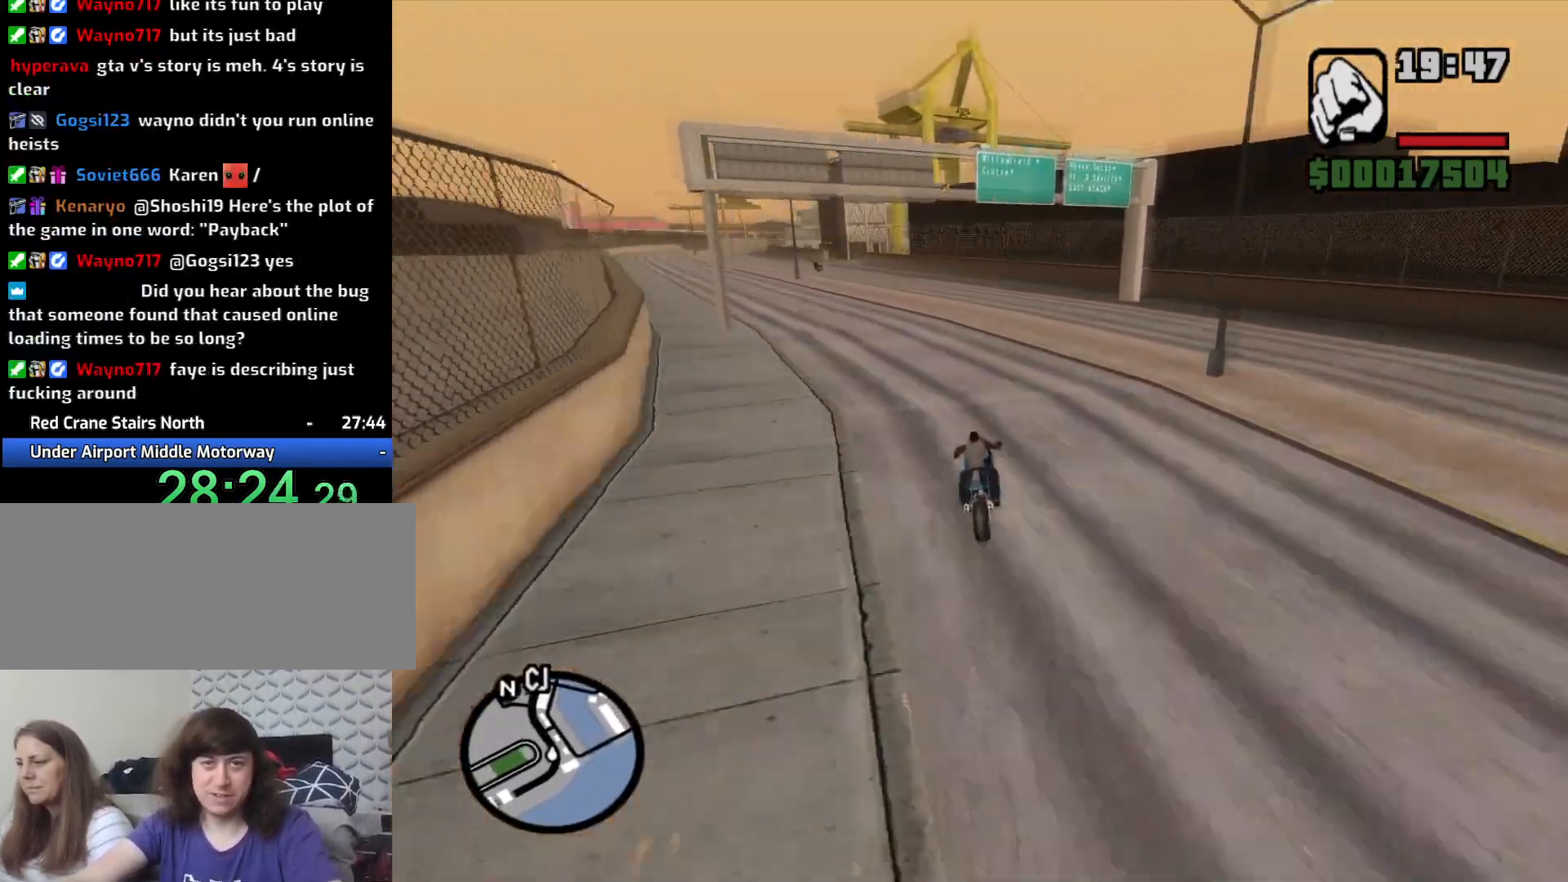
{"keys": [], "mouse": [], "events": [[83, "2", "down"], [167, "a", "up"], [217, "2", "up"], [267, "2", "down"], [350, "2", "up"], [350, "w", "up"]]}
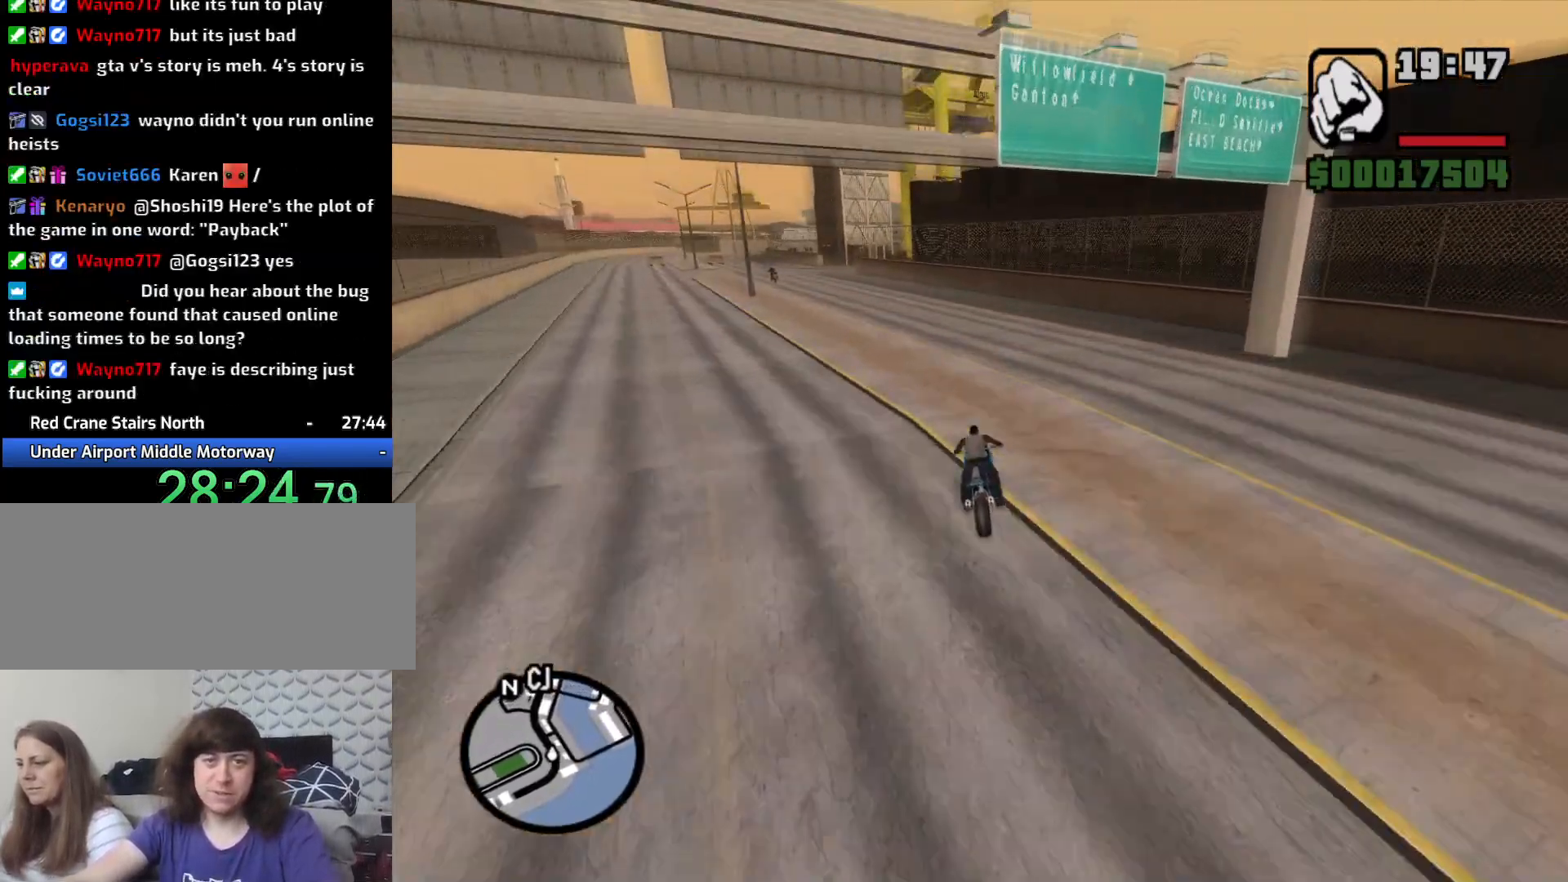
{"keys": ["a", "s"], "mouse": [], "events": [[333, "s", "down"], [467, "a", "down"]]}
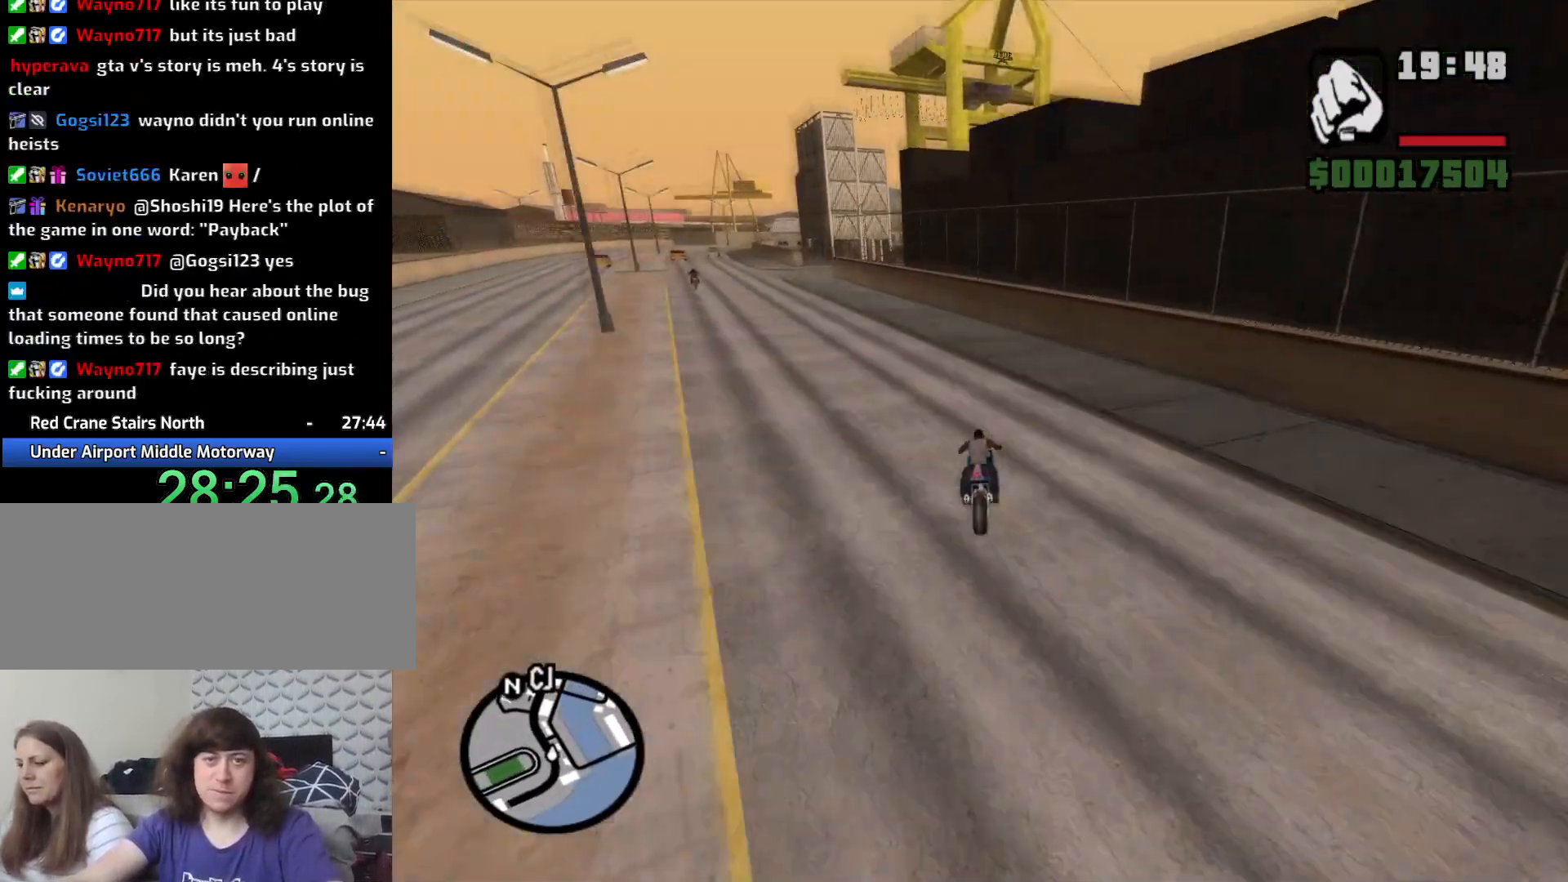
{"keys": ["5", "a", "space"], "mouse": [], "events": [[250, "5", "down"], [300, "space", "down"], [483, "s", "up"]]}
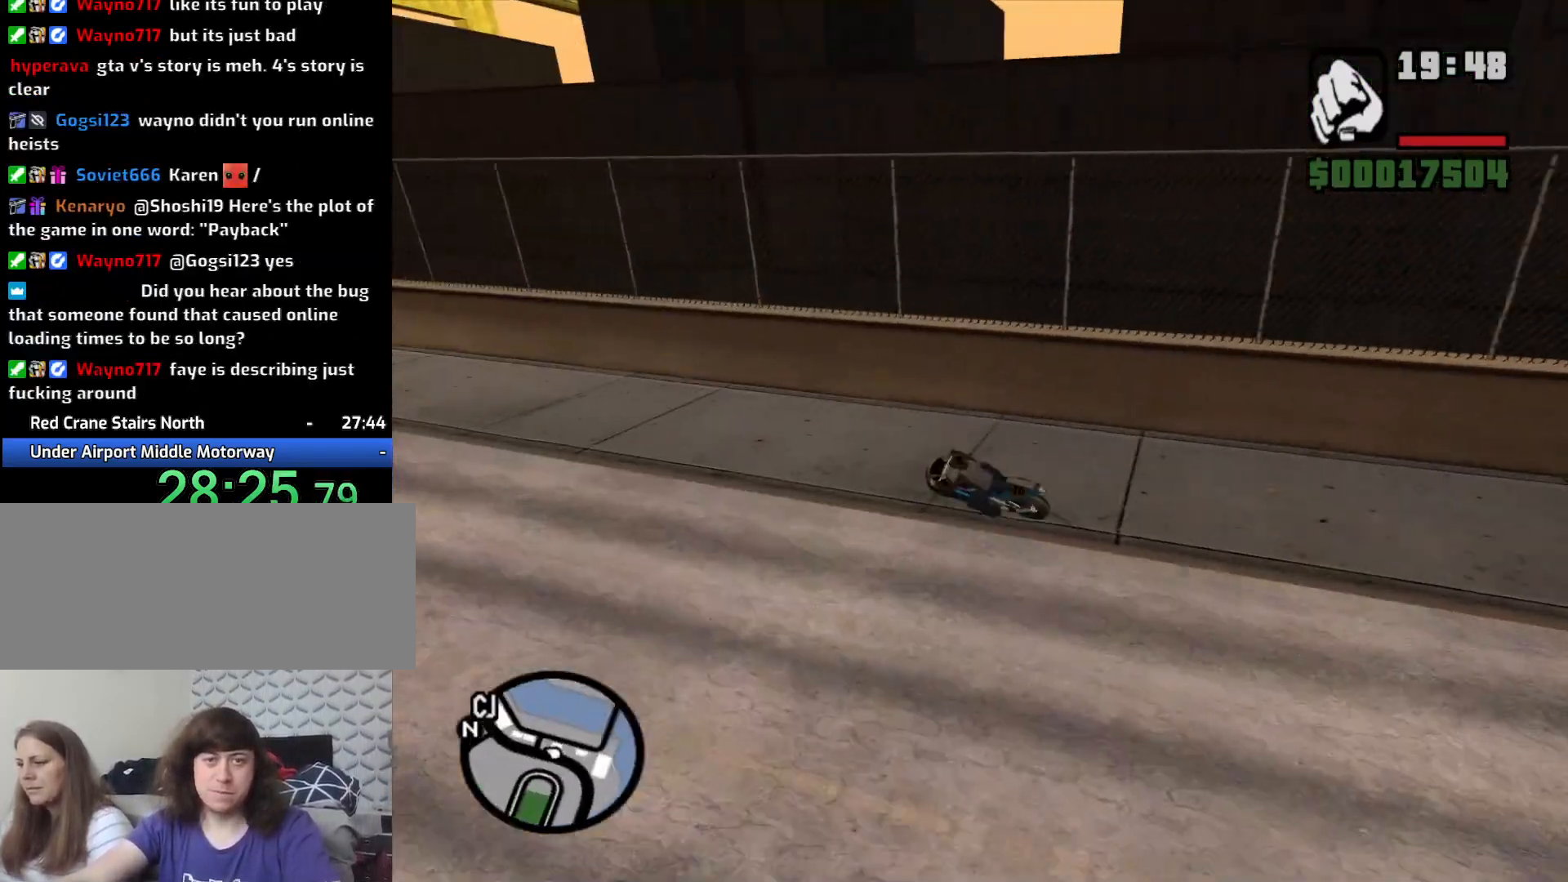
{"keys": ["2", "a", "w"], "mouse": [], "events": [[267, "5", "up"], [450, "space", "up"], [450, "w", "down"], [500, "2", "down"]]}
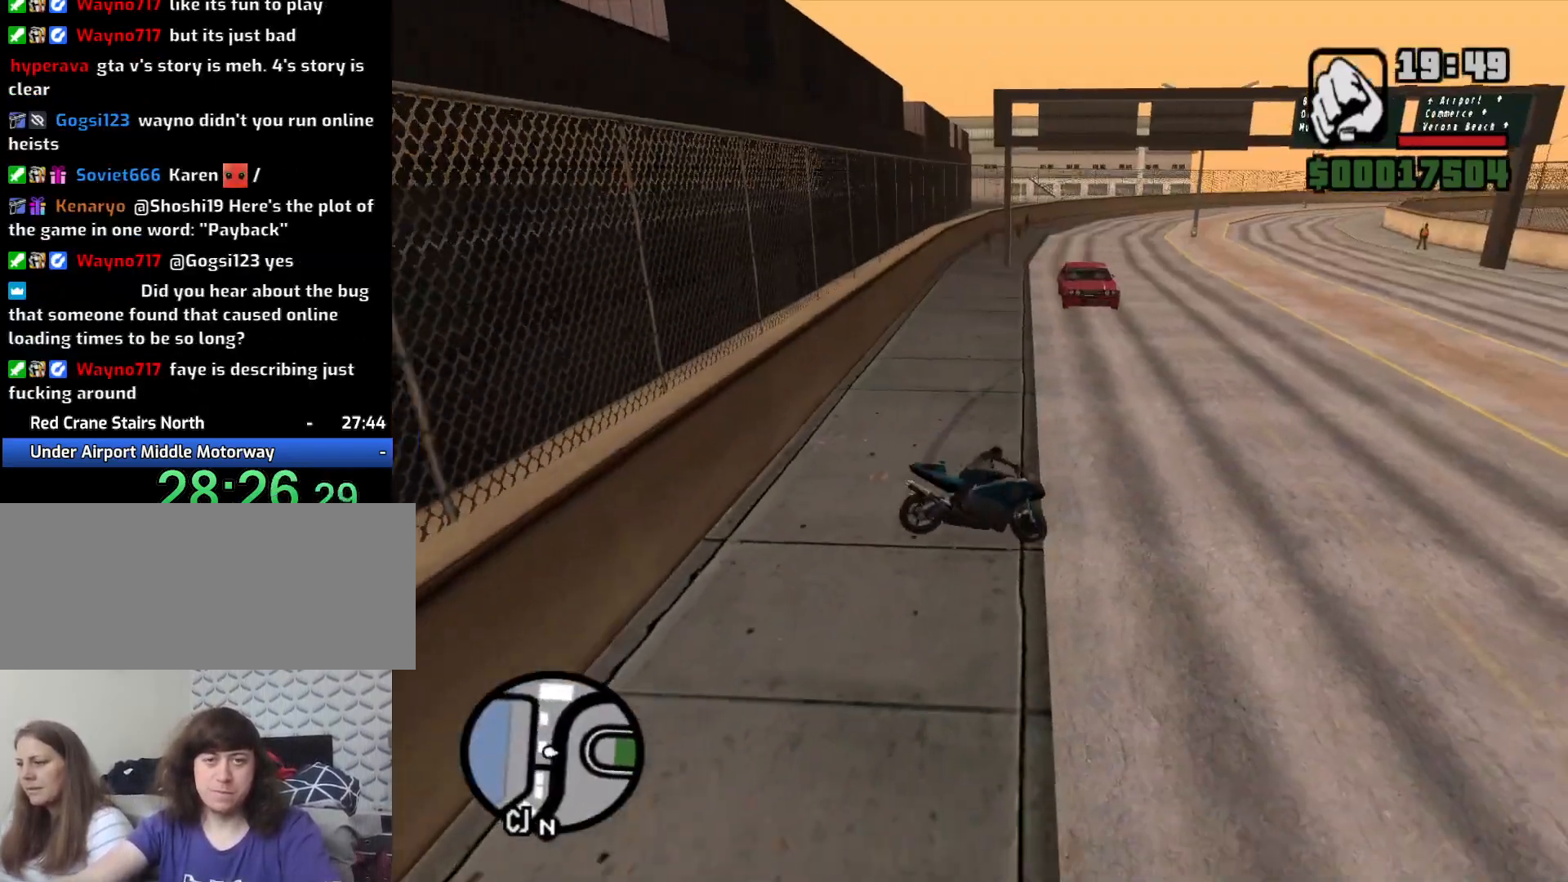
{"keys": ["a", "w"], "mouse": [], "events": [[100, "2", "up"], [183, "w", "up"], [417, "w", "down"]]}
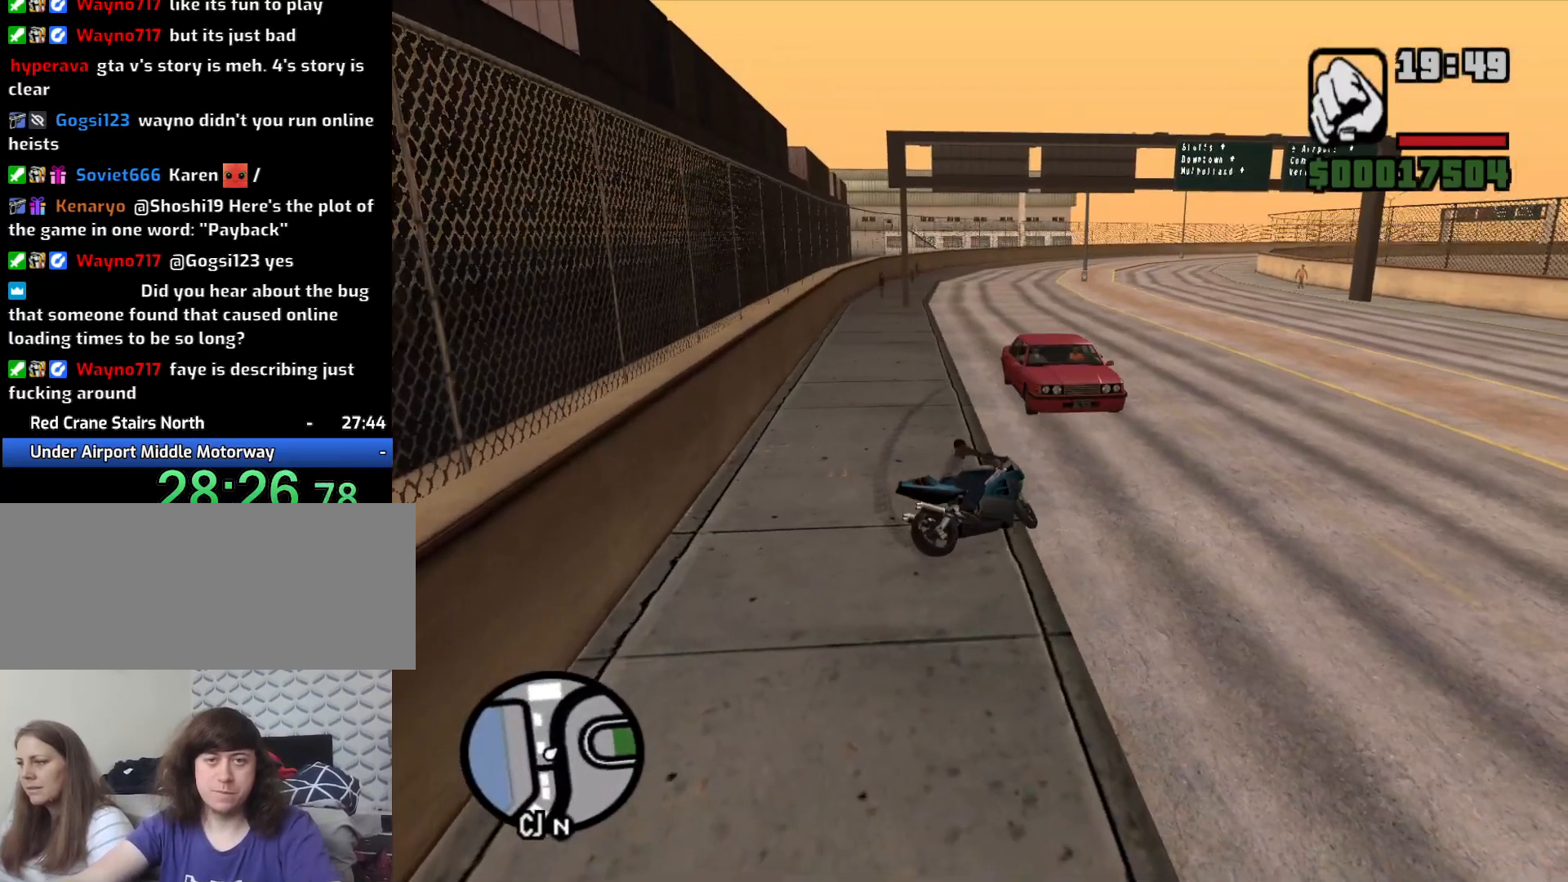
{"keys": ["a", "w"], "mouse": [], "events": [[67, "2", "down"], [200, "2", "up"], [300, "2", "down"], [383, "2", "up"]]}
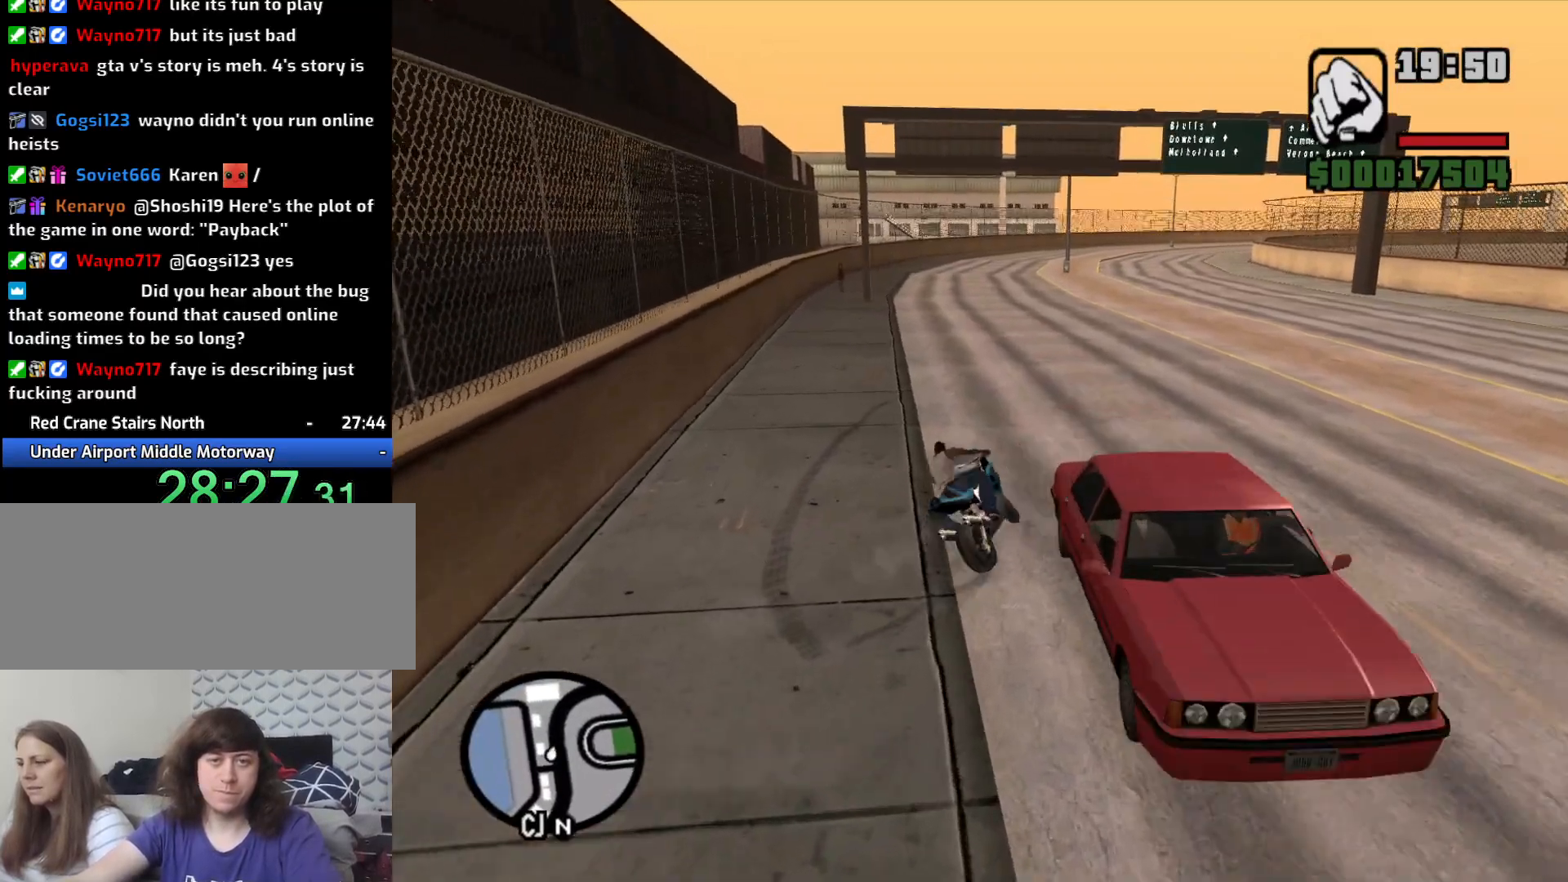
{"keys": ["w"], "mouse": [], "events": [[33, "2", "down"], [117, "2", "up"], [117, "a", "up"], [167, "2", "down"], [317, "2", "up"], [400, "2", "down"], [500, "2", "up"]]}
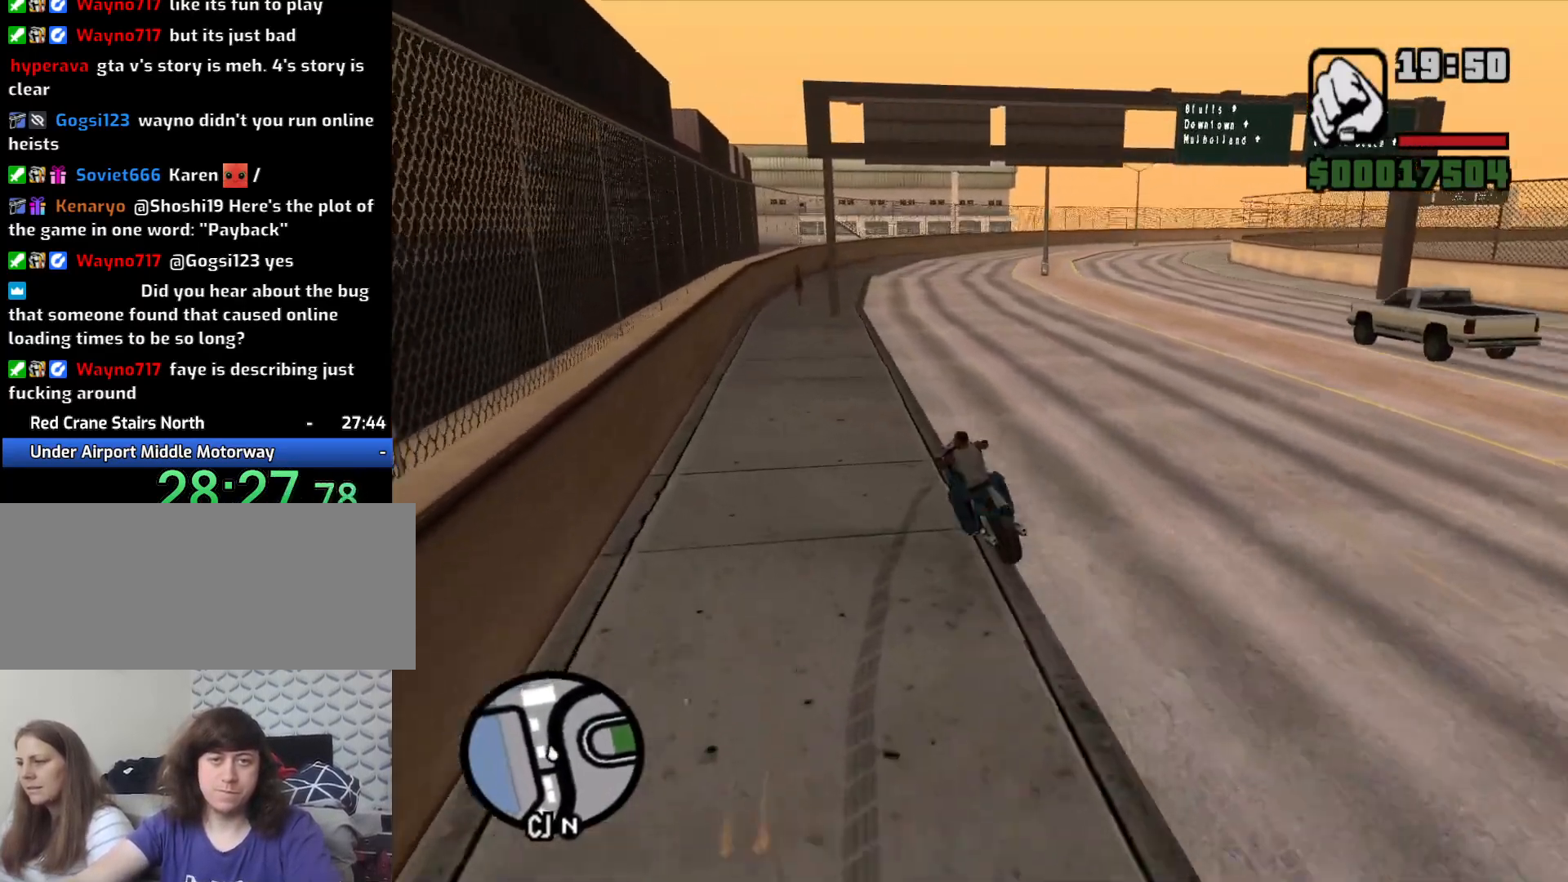
{"keys": ["2", "d", "w"], "mouse": [], "events": [[83, "2", "down"], [83, "d", "down"], [183, "2", "up"], [267, "2", "down"], [267, "d", "up"], [383, "2", "up"], [417, "d", "down"], [467, "2", "down"]]}
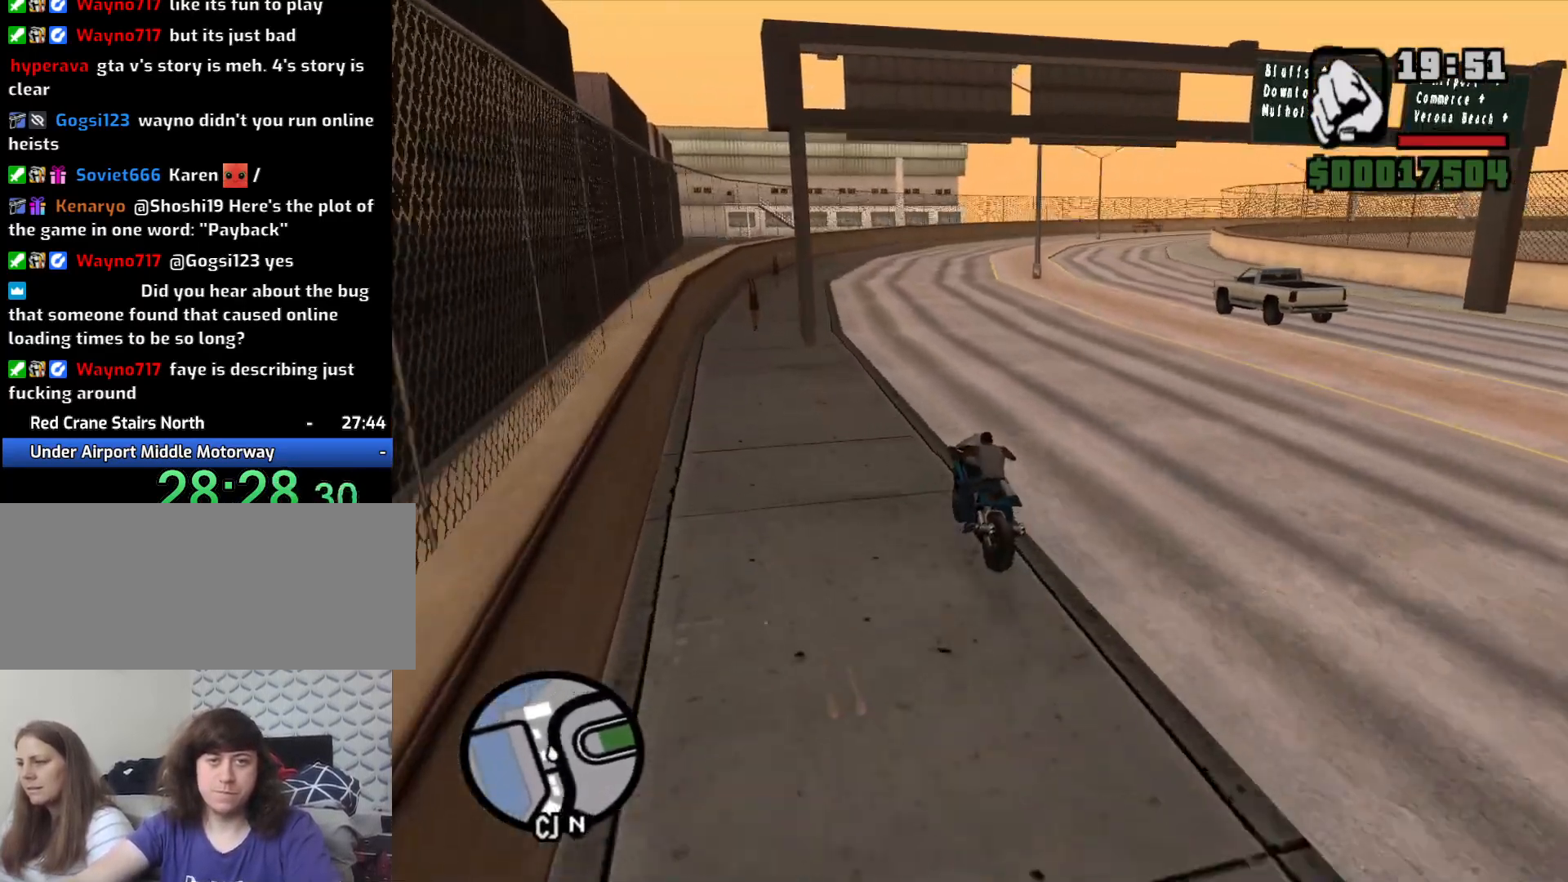
{"keys": ["w"], "mouse": [], "events": [[67, "2", "up"], [67, "d", "up"], [150, "2", "down"], [300, "2", "up"], [383, "2", "down"], [483, "2", "up"]]}
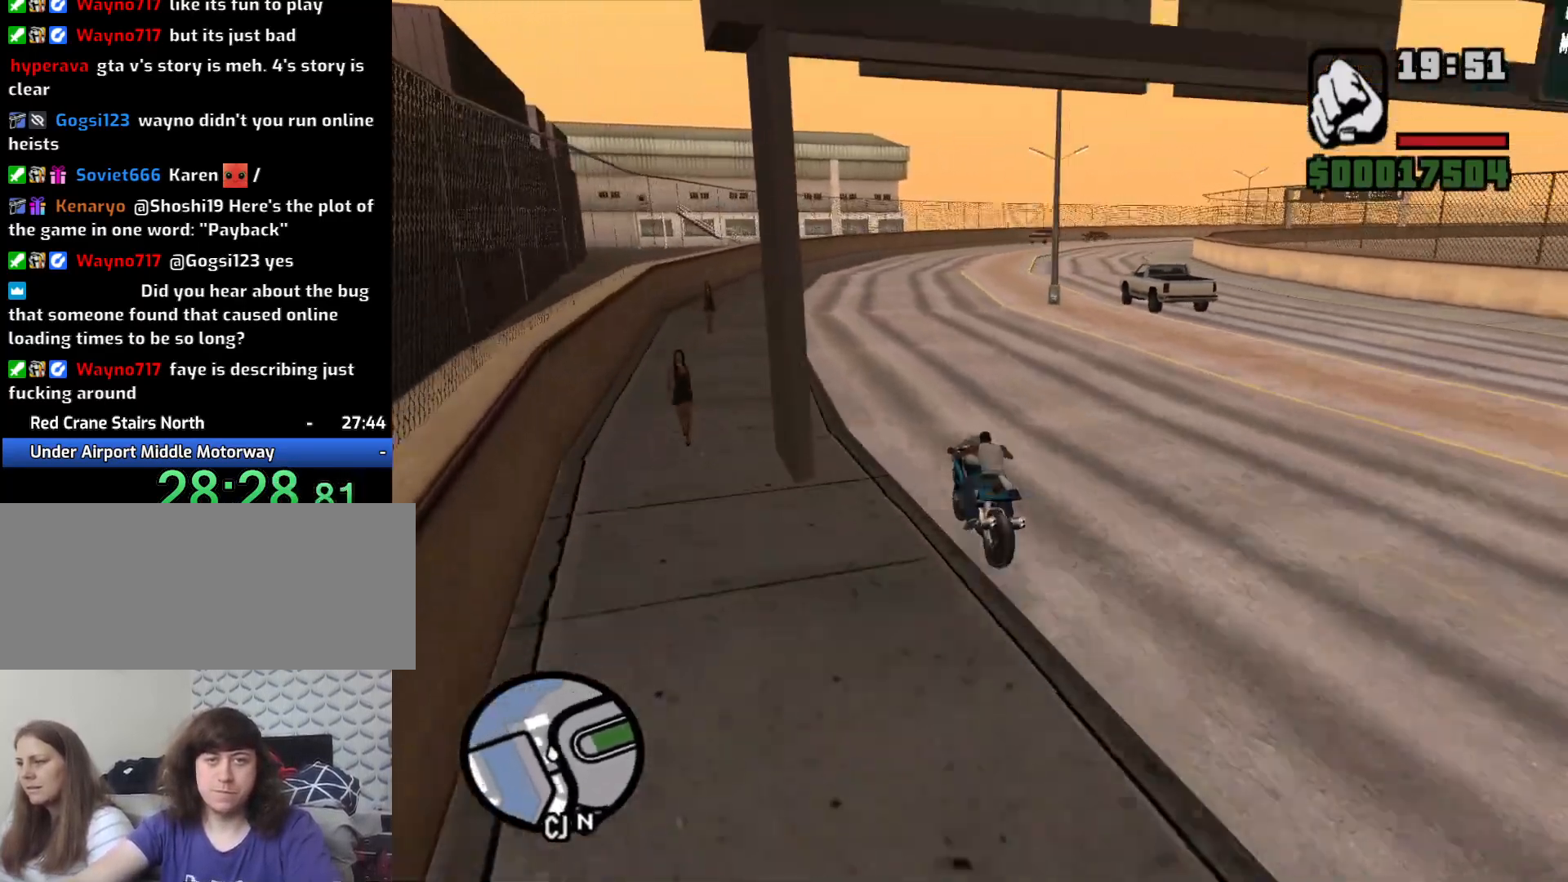
{"keys": ["2", "d", "w"], "mouse": [], "events": [[83, "2", "down"], [167, "2", "up"], [167, "d", "down"], [267, "2", "down"], [350, "2", "up"], [450, "2", "down"]]}
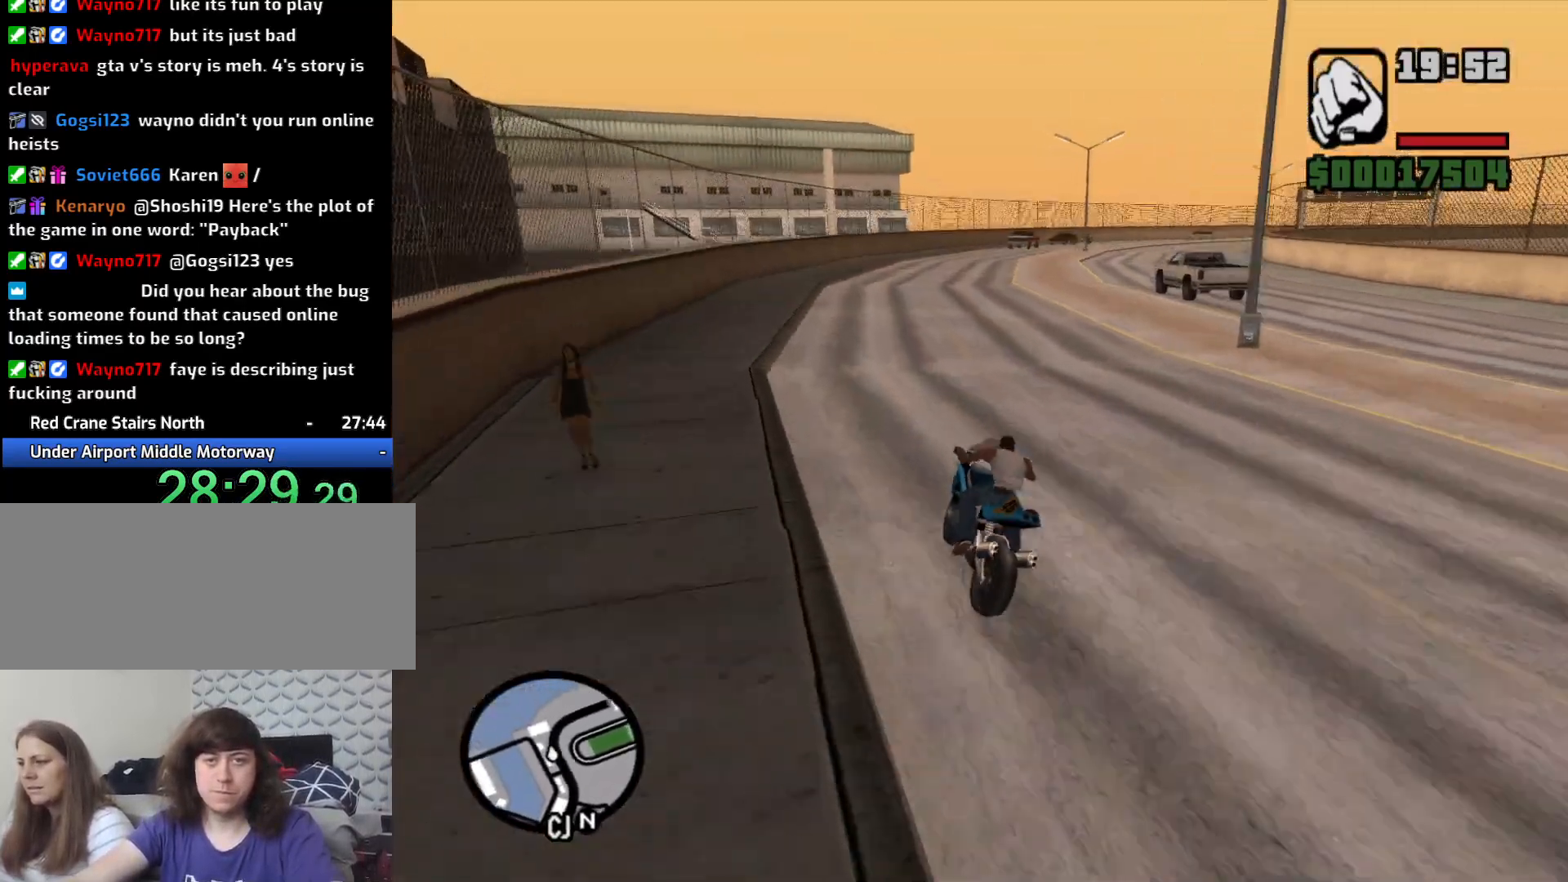
{"keys": ["d", "w"], "mouse": [], "events": [[50, "2", "up"], [133, "2", "down"], [283, "2", "up"], [367, "2", "down"], [467, "2", "up"]]}
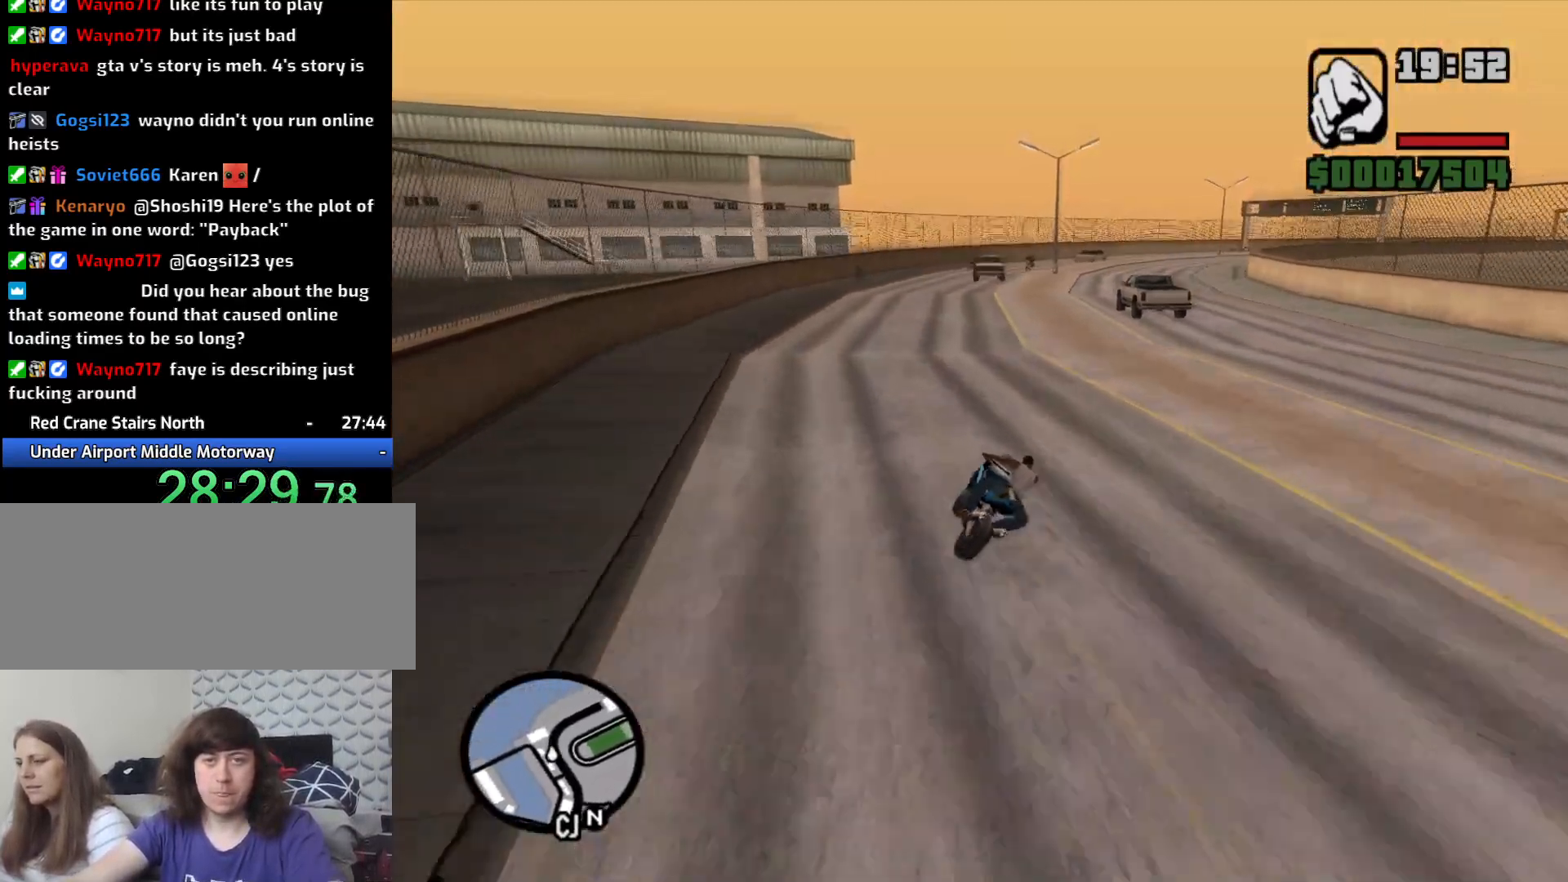
{"keys": ["2", "w"], "mouse": [], "events": [[50, "2", "down"], [150, "2", "up"], [250, "2", "down"], [300, "d", "up"], [350, "2", "up"], [433, "2", "down"]]}
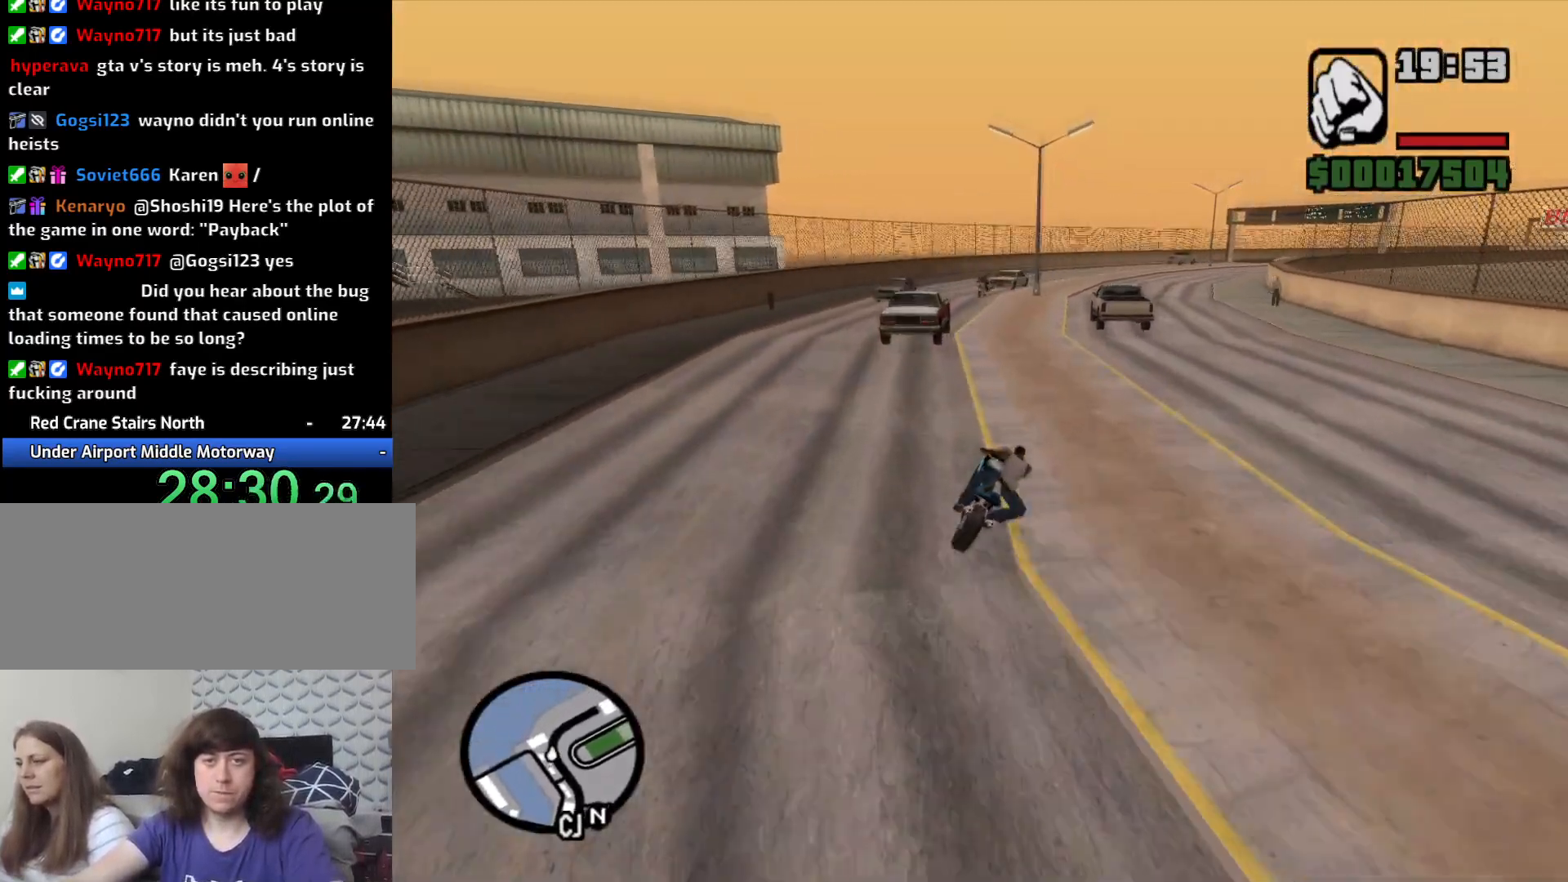
{"keys": ["2", "w"], "mouse": ["left"], "events": [[33, "2", "up"], [83, "a", "down"], [133, "2", "down"], [167, "a", "up"], [267, "2", "up"], [317, "2", "down"], [450, "2", "up"], [500, "2", "down"], [500, "mouse_left", "down"]]}
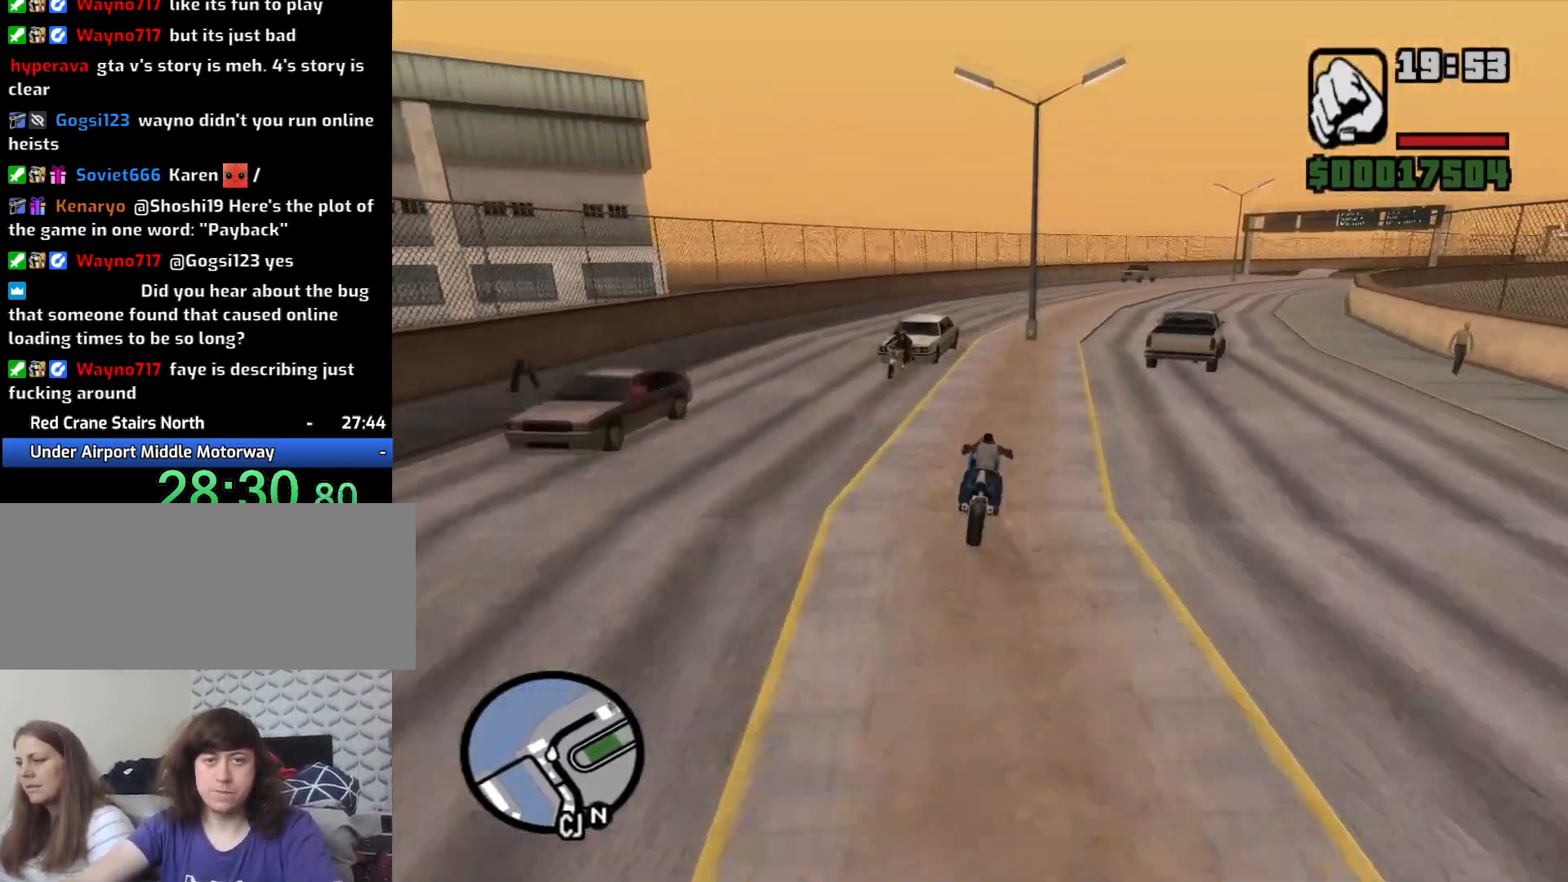
{"keys": ["d"], "mouse": [], "events": [[50, "a", "down"], [133, "2", "up"], [183, "a", "up"], [183, "d", "down"], [183, "mouse_left", "up"], [183, "w", "up"]]}
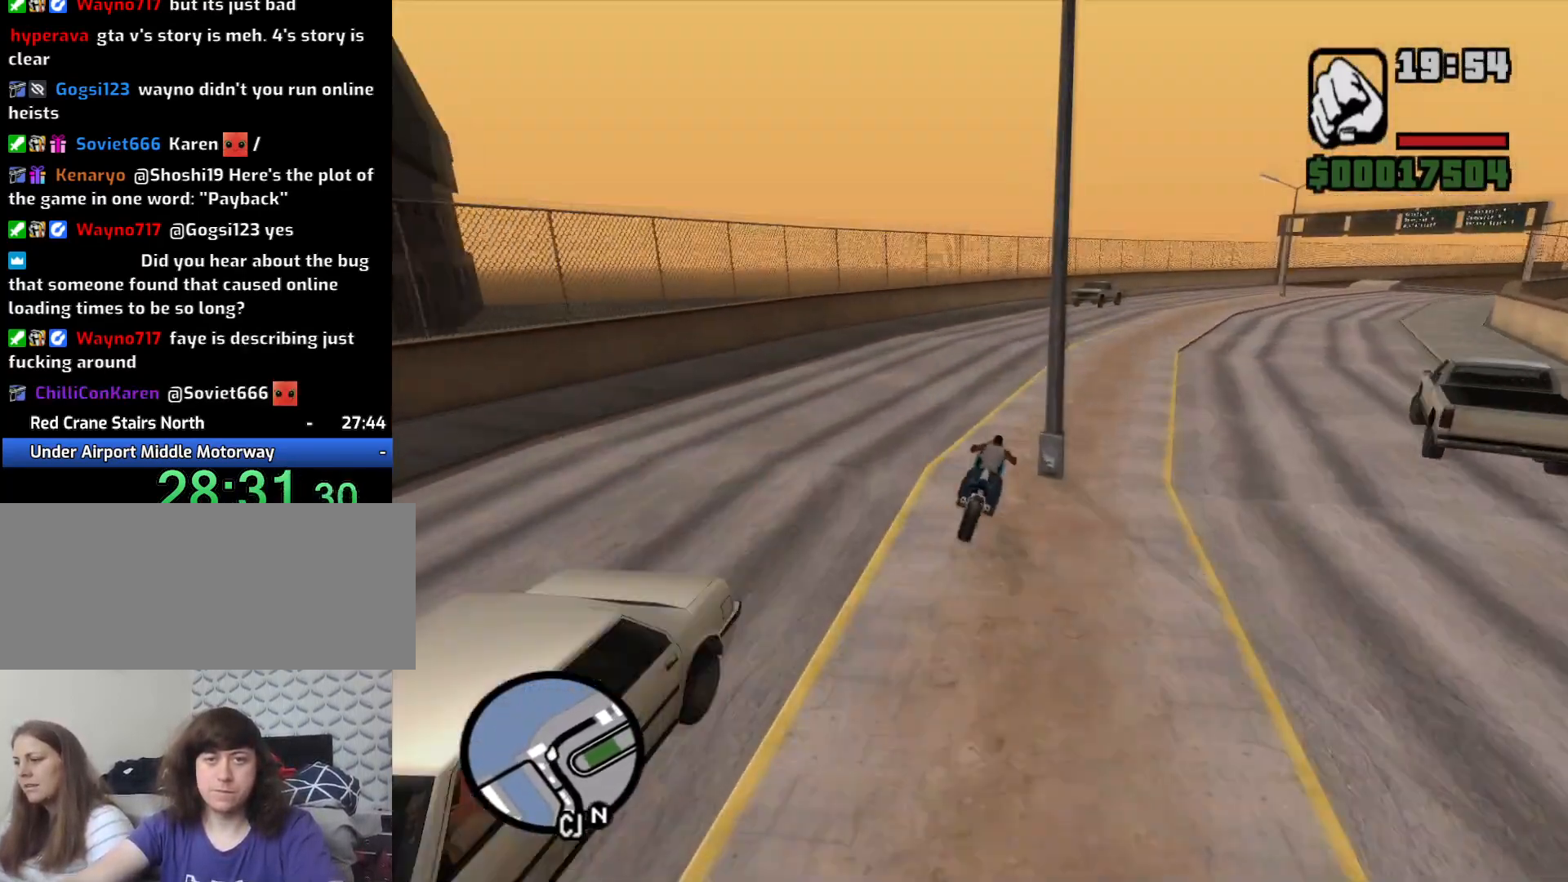
{"keys": ["2", "d", "w"], "mouse": [], "events": [[300, "2", "down"], [300, "w", "down"], [383, "2", "up"], [483, "2", "down"]]}
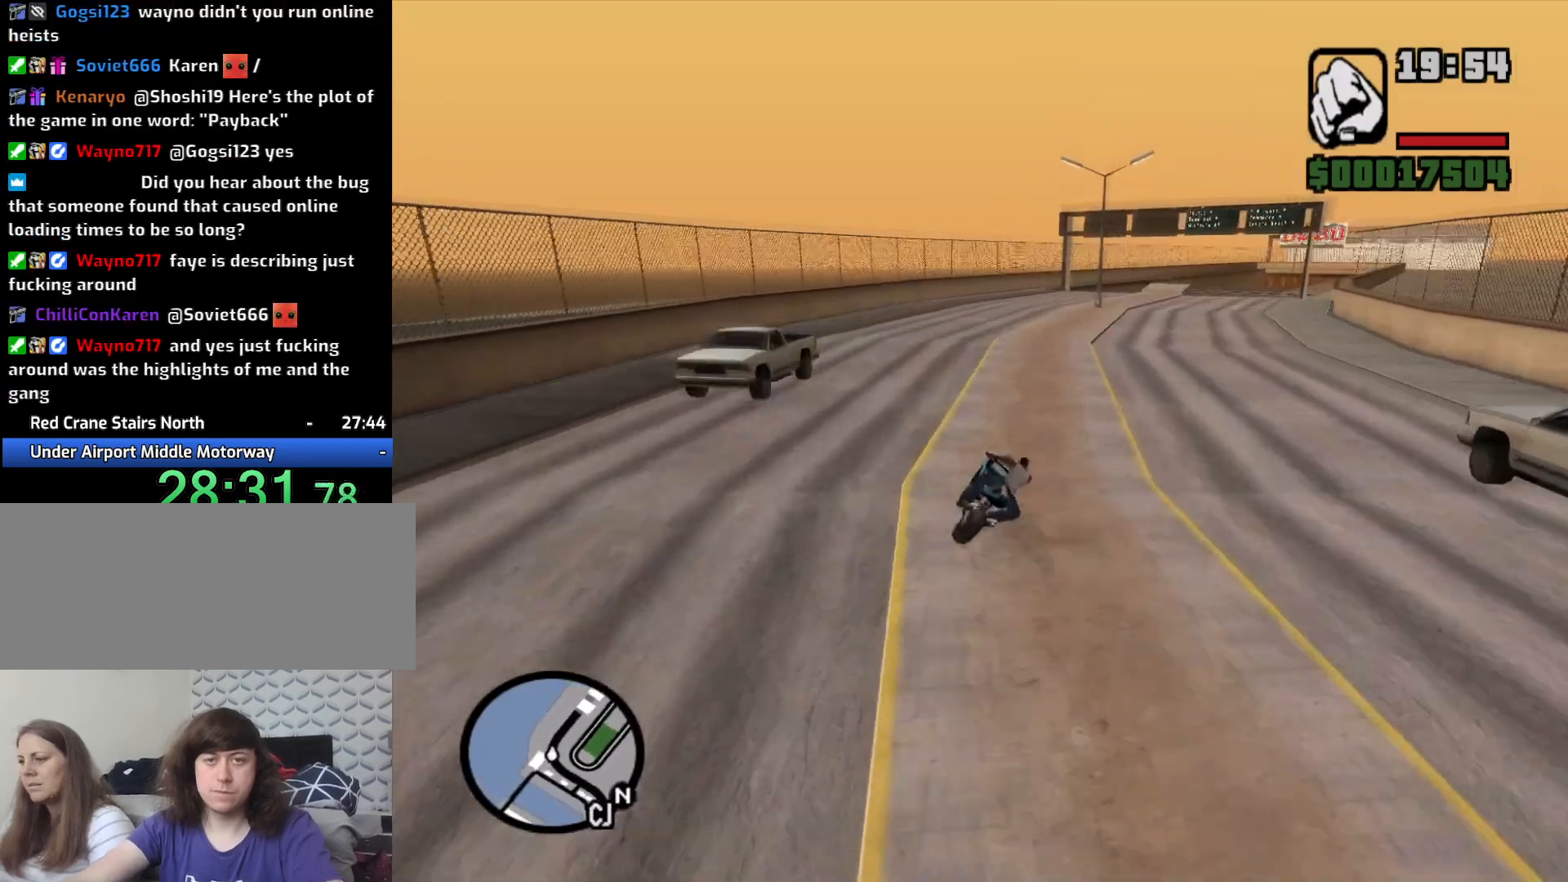
{"keys": ["d", "w"], "mouse": [], "events": [[67, "2", "up"], [217, "2", "down"], [300, "2", "up"], [400, "2", "down"], [500, "2", "up"]]}
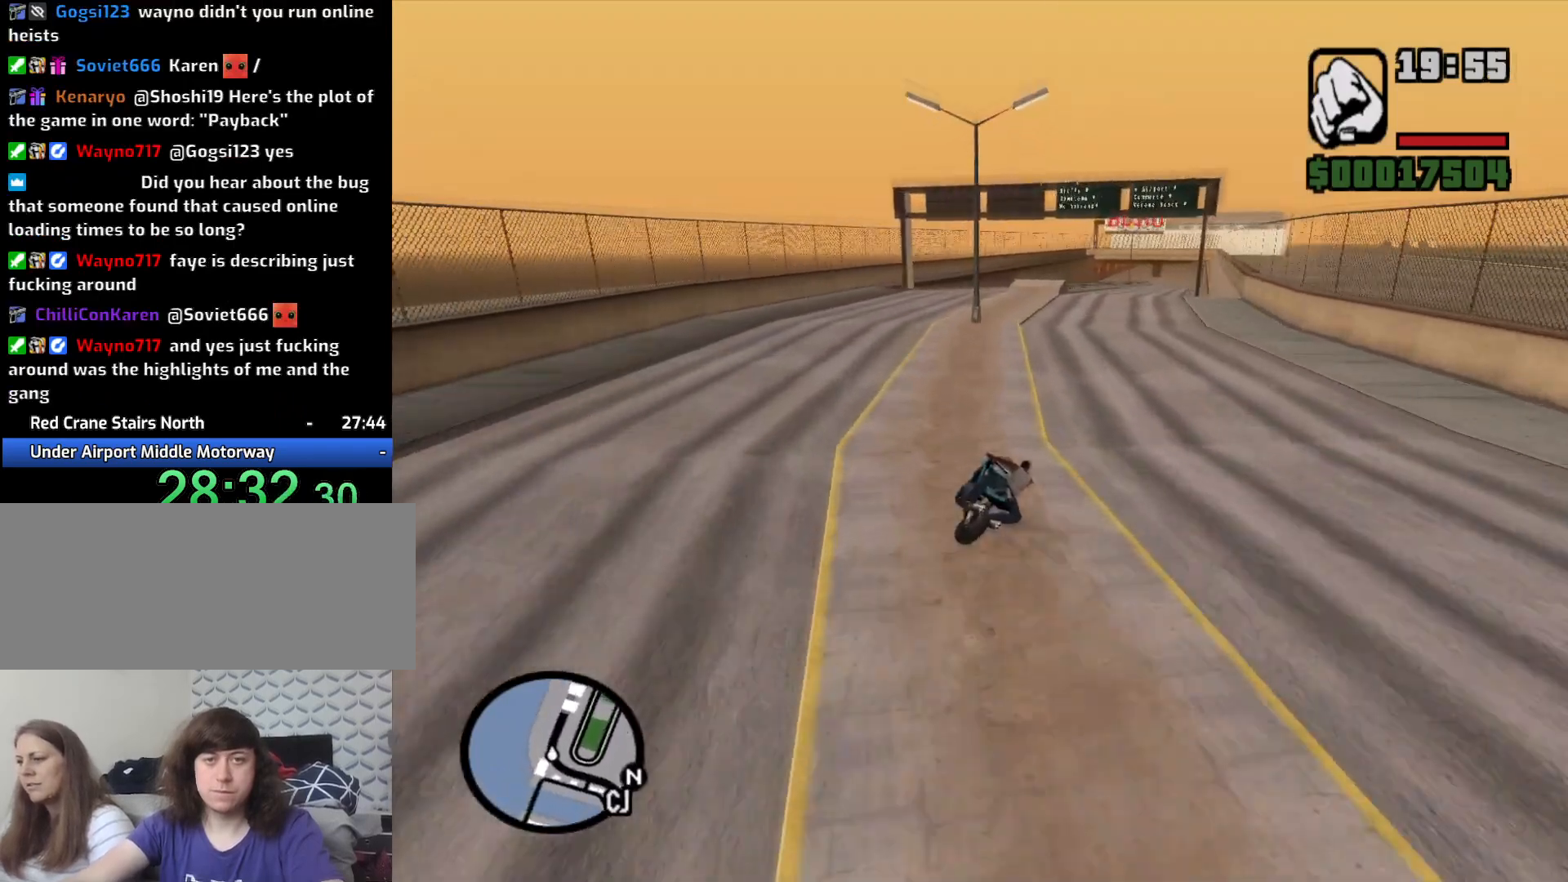
{"keys": ["2", "w"], "mouse": [], "events": [[100, "2", "down"], [183, "d", "up"], [233, "2", "up"], [283, "2", "down"], [417, "2", "up"], [467, "2", "down"]]}
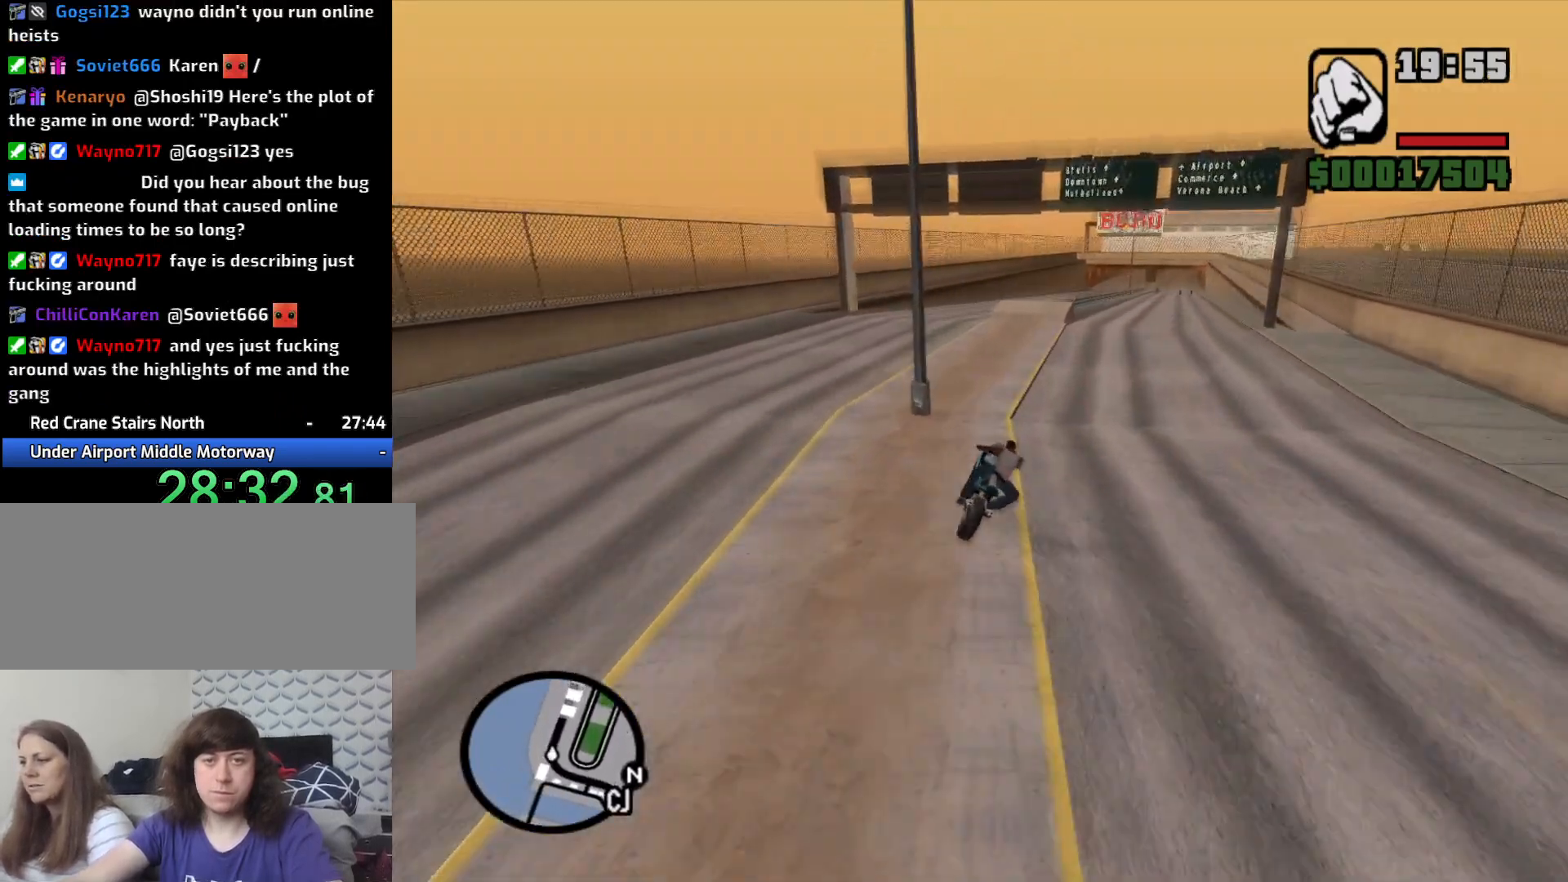
{"keys": ["5", "w"], "mouse": [], "events": [[67, "2", "up"], [117, "d", "down"], [150, "2", "down"], [250, "2", "up"], [300, "2", "down"], [383, "2", "up"], [433, "d", "up"], [483, "5", "down"]]}
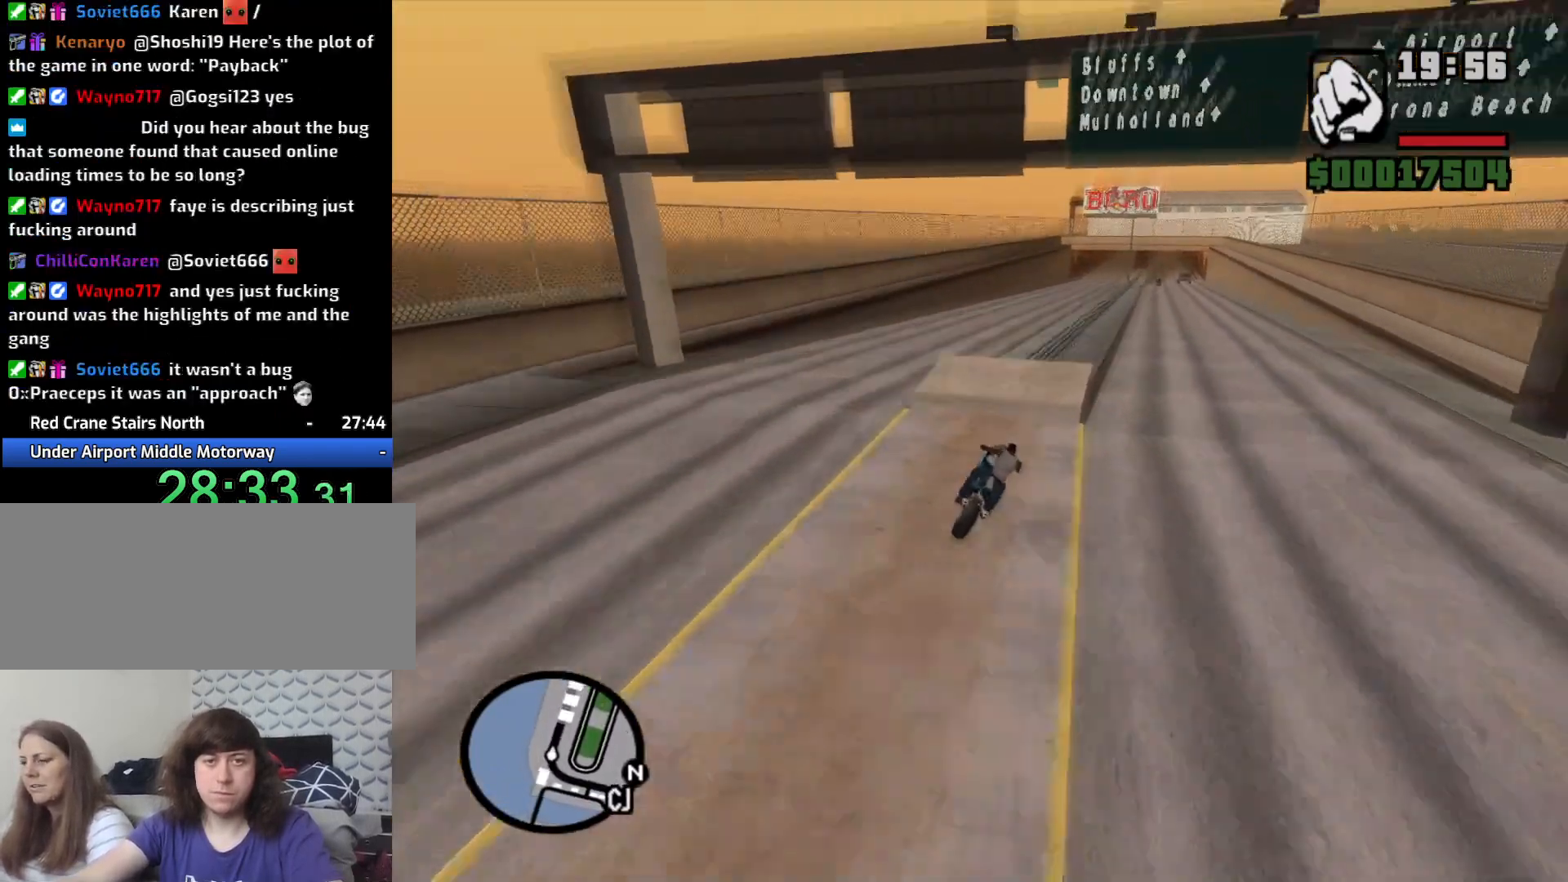
{"keys": ["w"], "mouse": [], "events": [[117, "d", "down"], [267, "d", "up"], [300, "5", "up"], [400, "2", "down"], [500, "2", "up"]]}
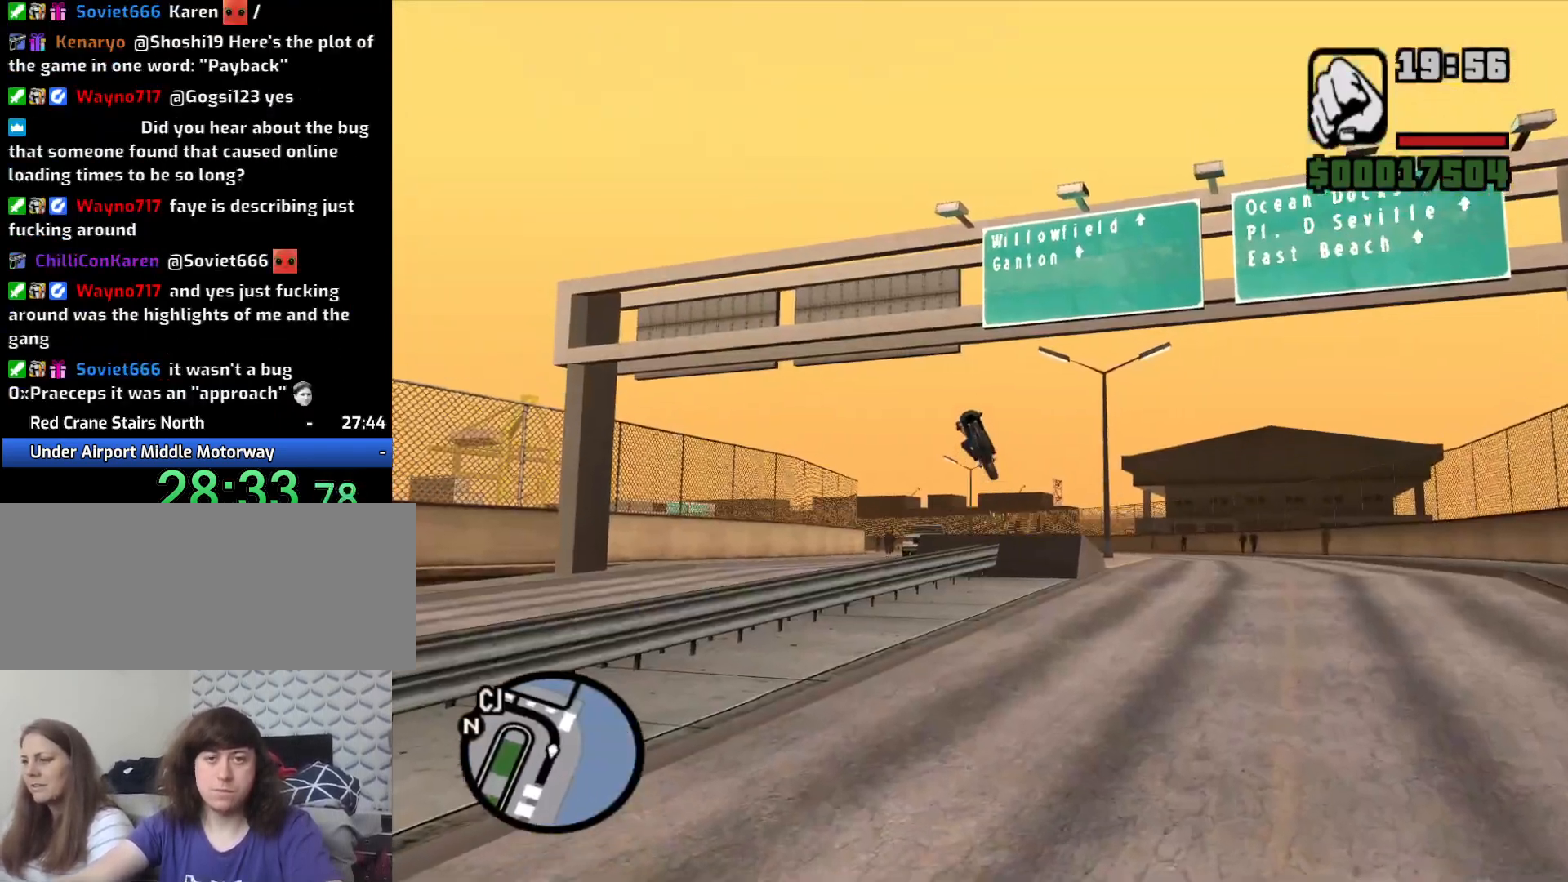
{"keys": ["2"], "mouse": [], "events": [[83, "2", "down"], [133, "w", "up"], [183, "2", "up"], [283, "2", "down"], [383, "2", "up"], [467, "2", "down"]]}
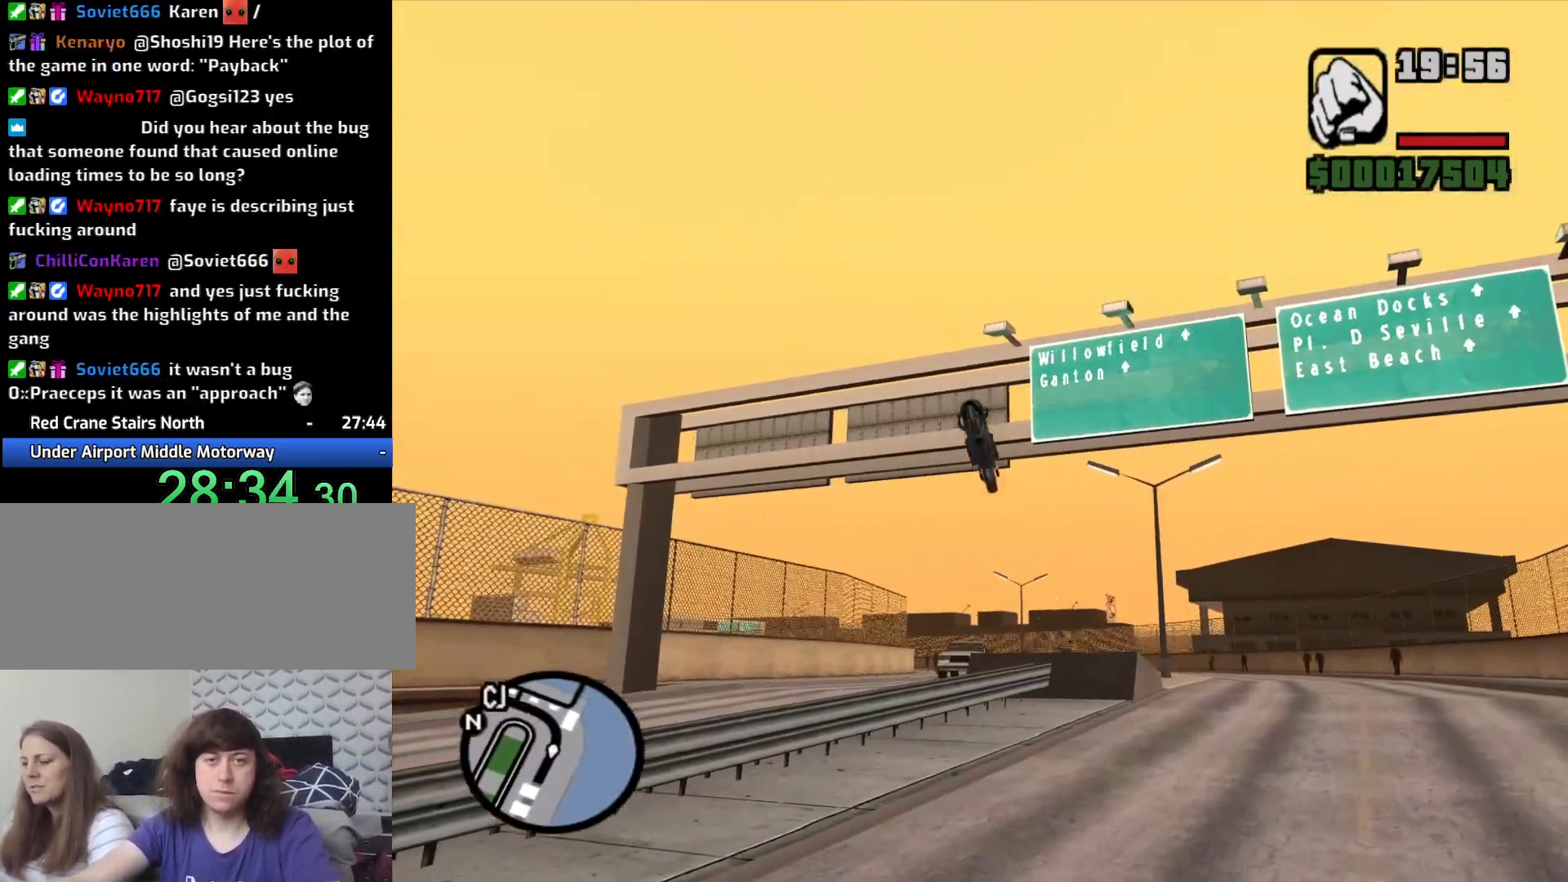
{"keys": [], "mouse": [], "events": [[100, "2", "up"], [200, "2", "down"], [283, "2", "up"], [383, "2", "down"], [483, "2", "up"]]}
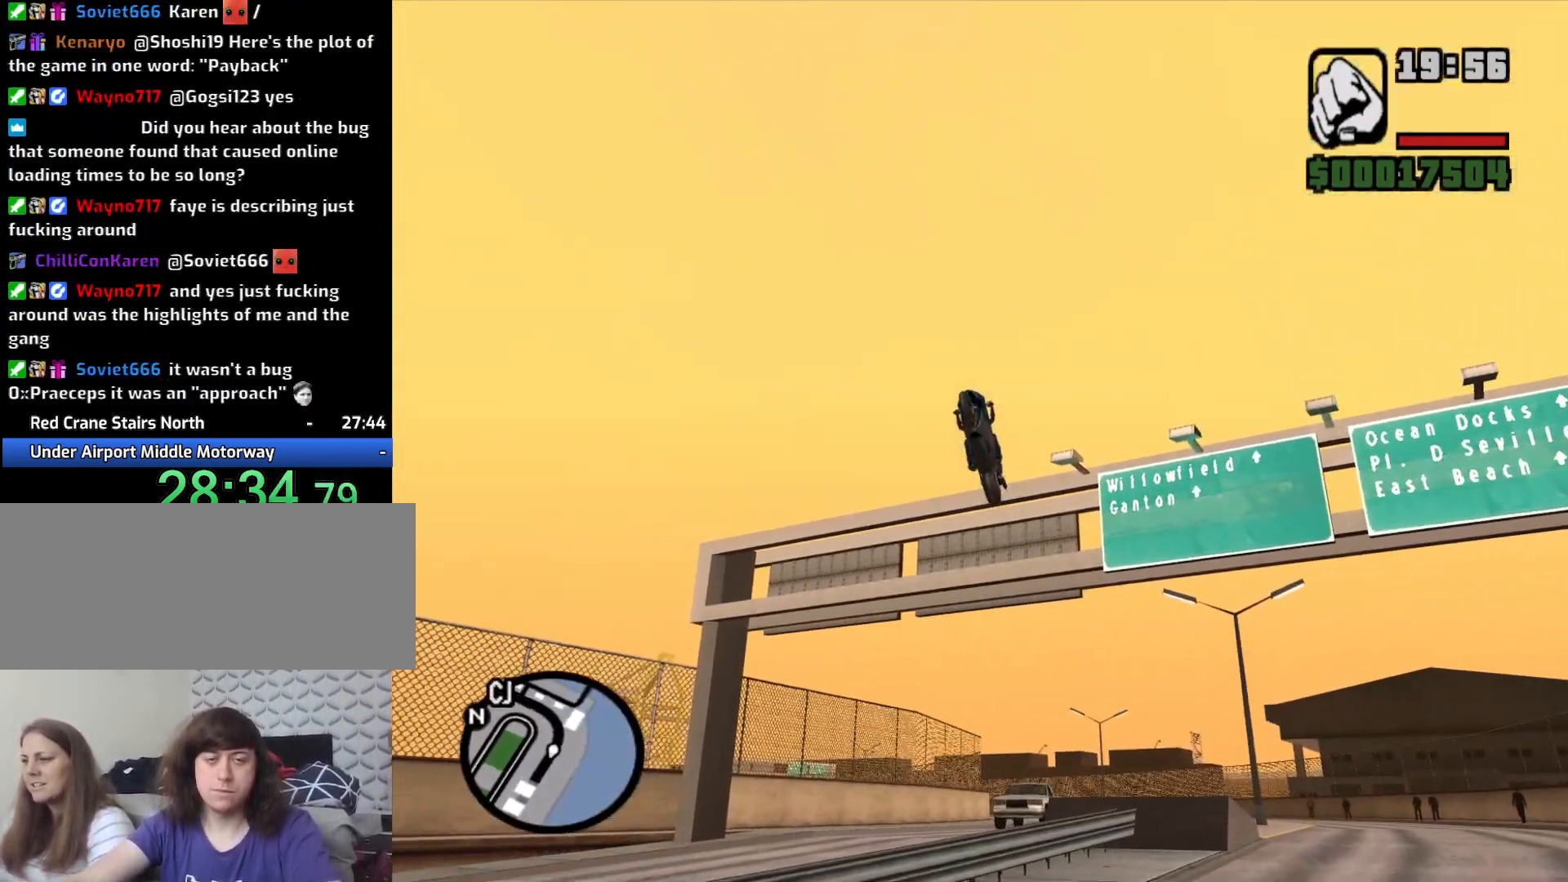
{"keys": ["2"], "mouse": [], "events": [[83, "2", "down"], [217, "2", "up"], [267, "2", "down"], [400, "2", "up"], [500, "2", "down"]]}
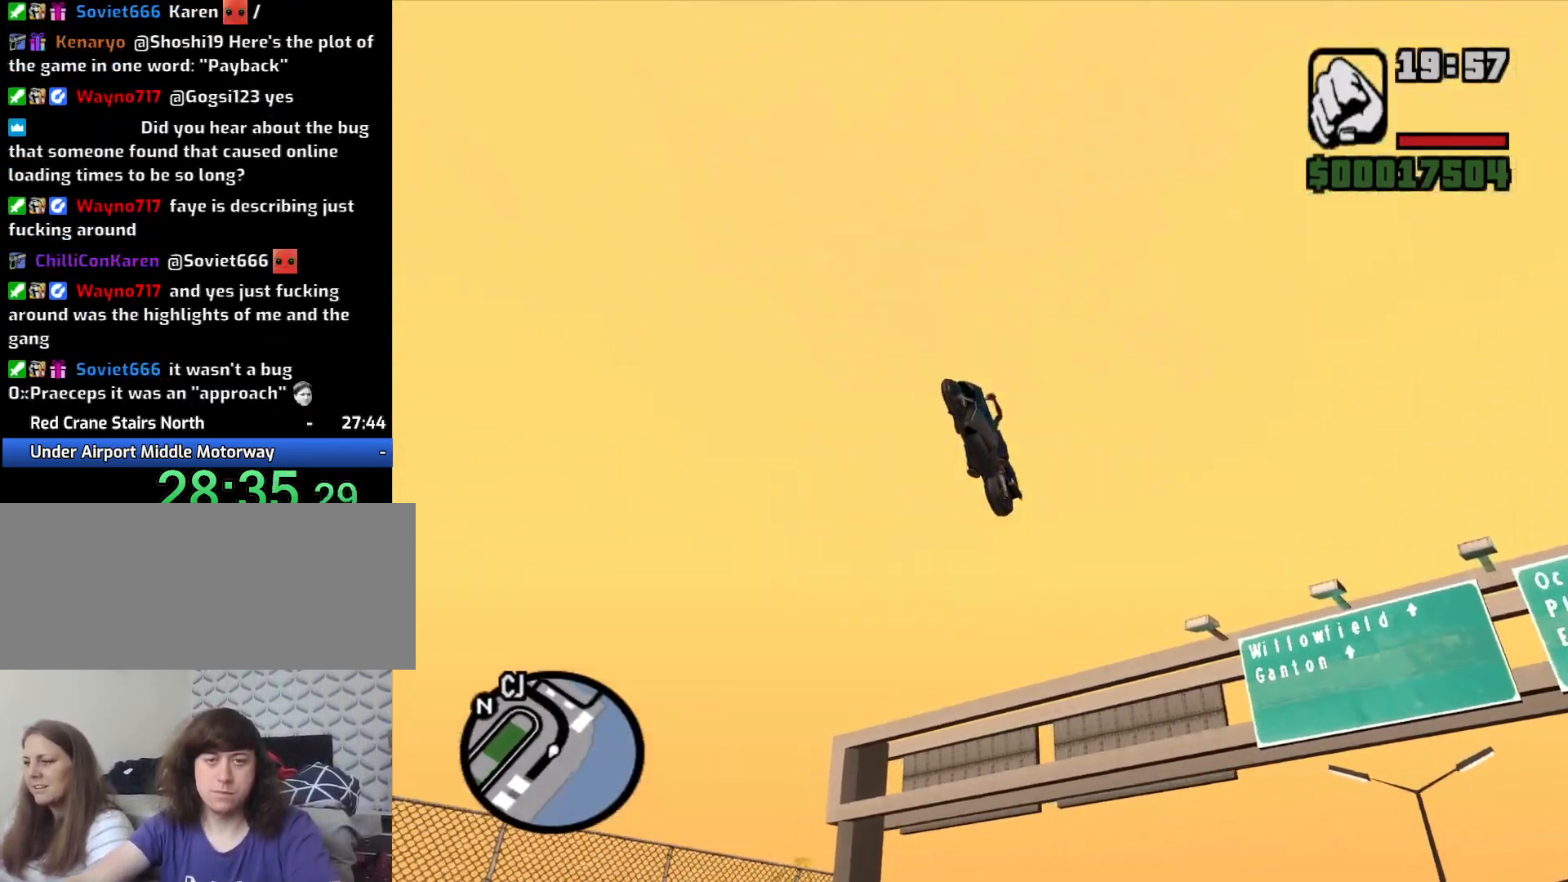
{"keys": ["2"], "mouse": [], "events": [[133, "2", "up"], [233, "2", "down"], [333, "2", "up"], [417, "2", "down"]]}
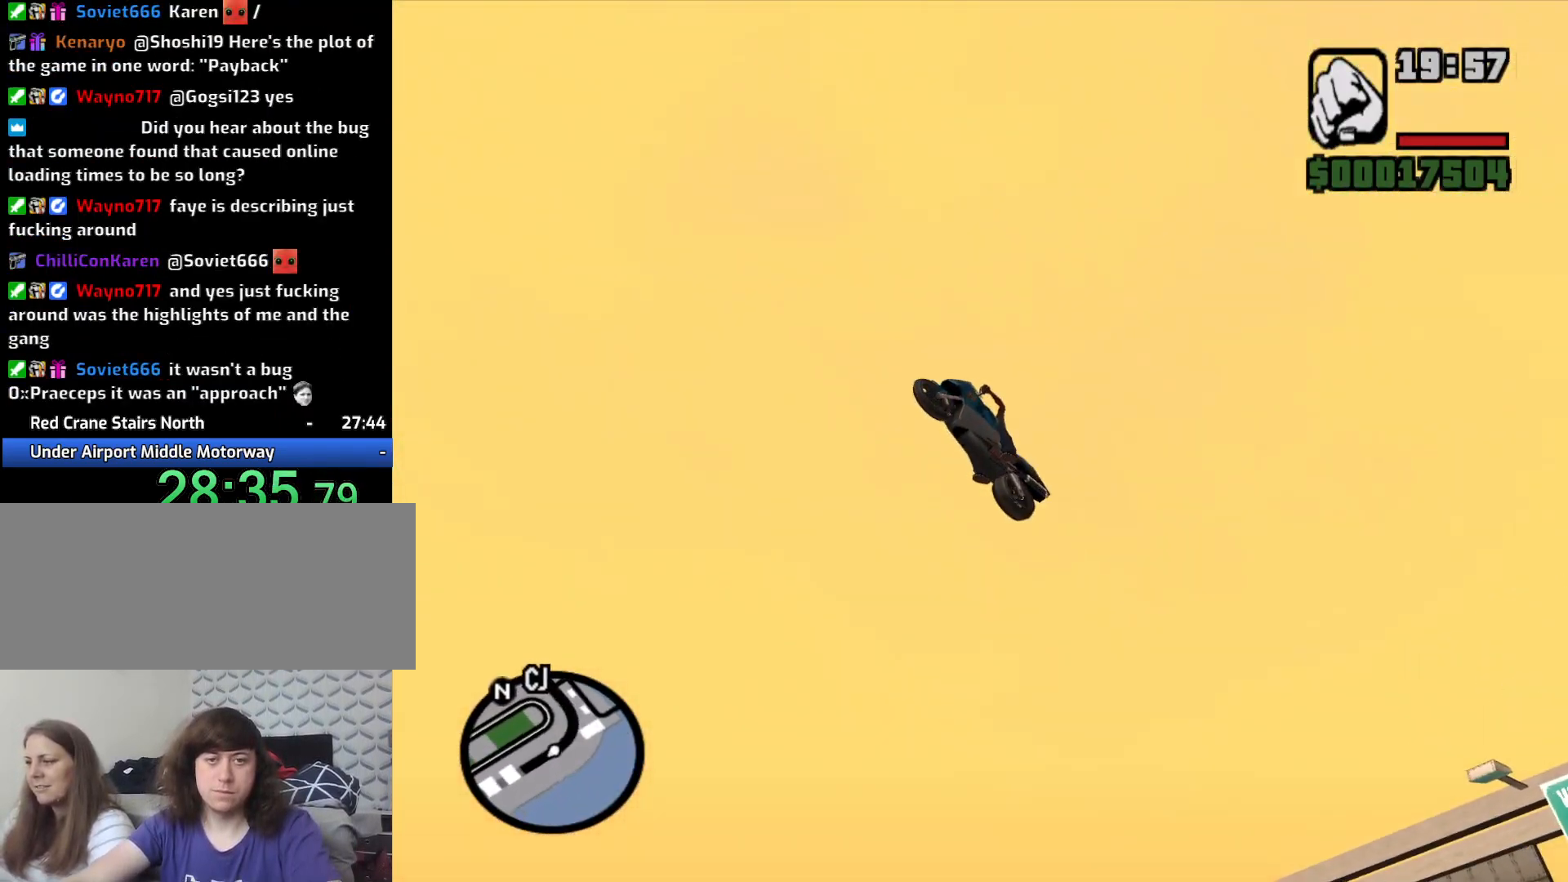
{"keys": [], "mouse": [], "events": [[50, "2", "up"], [150, "2", "down"], [300, "2", "up"], [383, "2", "down"], [483, "2", "up"]]}
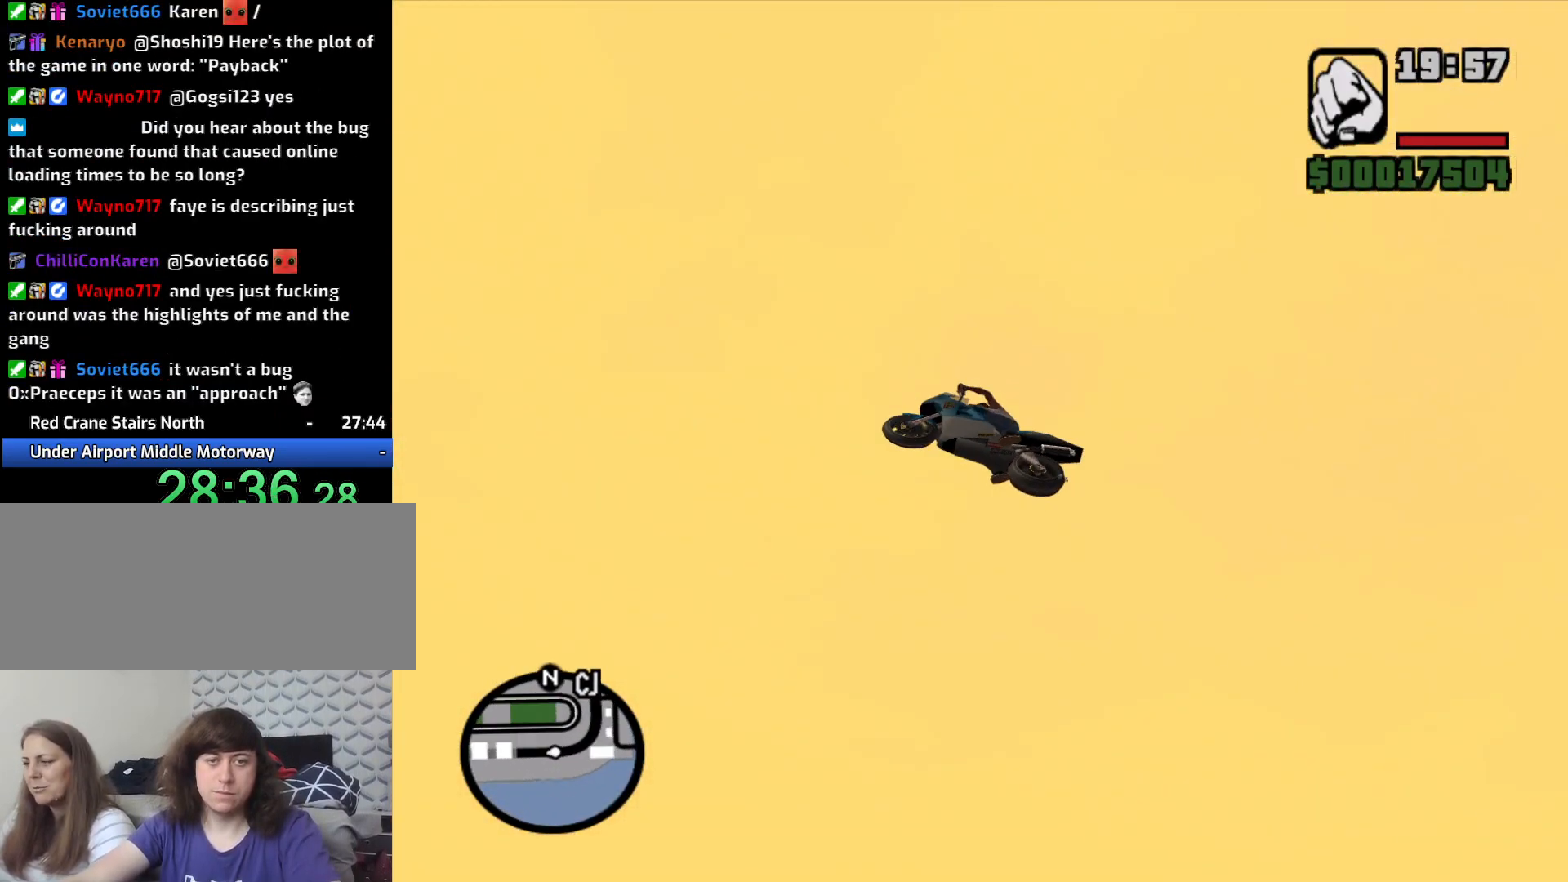
{"keys": ["2"], "mouse": [], "events": [[83, "2", "down"], [217, "2", "up"], [317, "2", "down"], [400, "2", "up"], [500, "2", "down"]]}
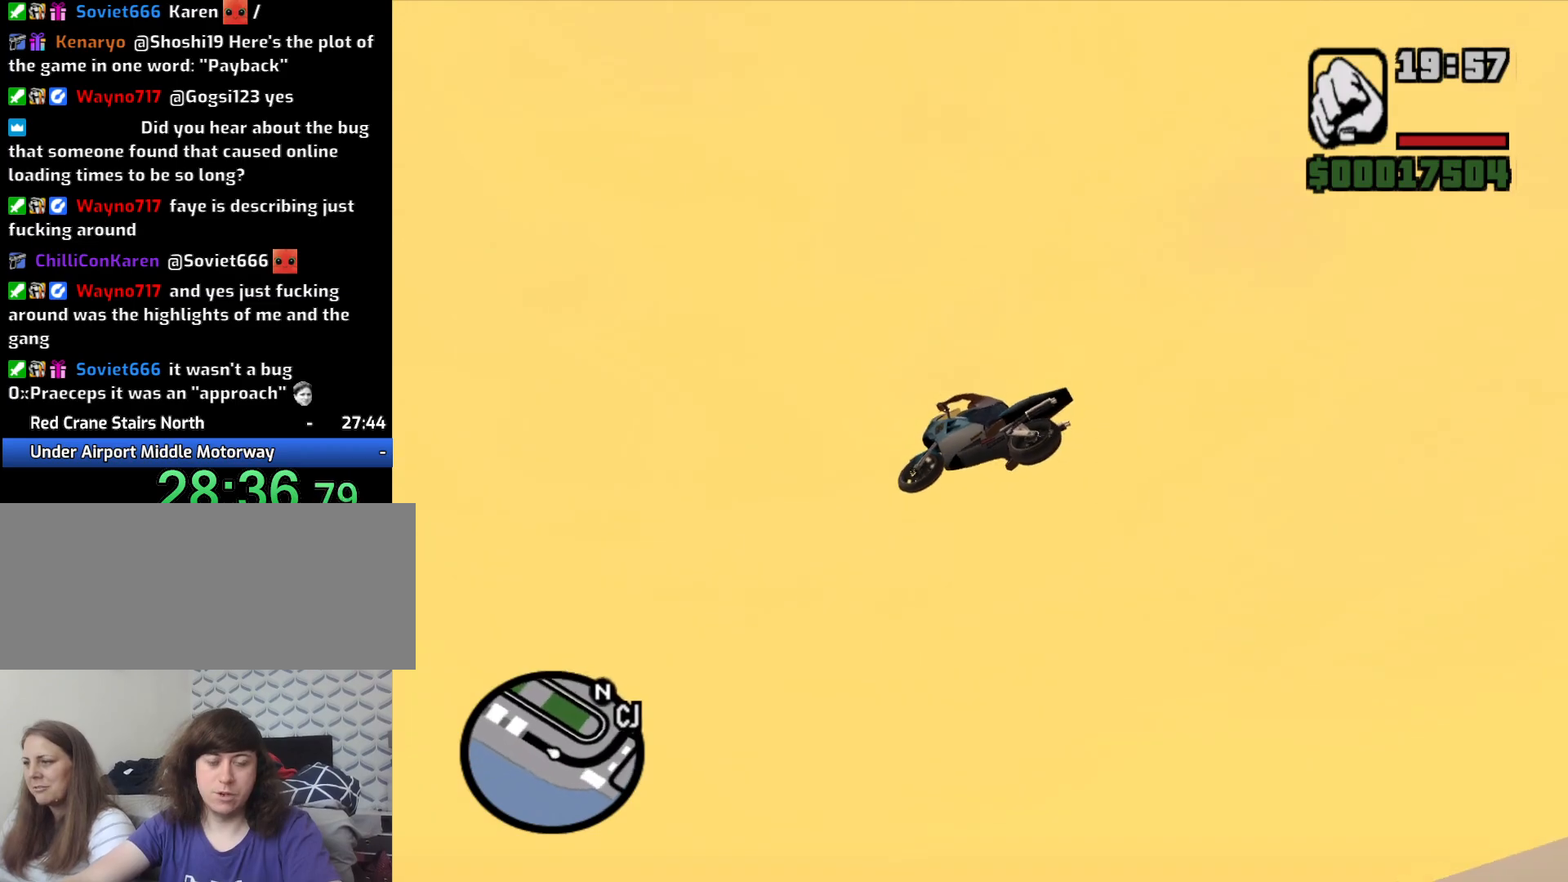
{"keys": ["2"], "mouse": [], "events": [[133, "2", "up"], [183, "2", "down"], [317, "2", "up"], [417, "2", "down"]]}
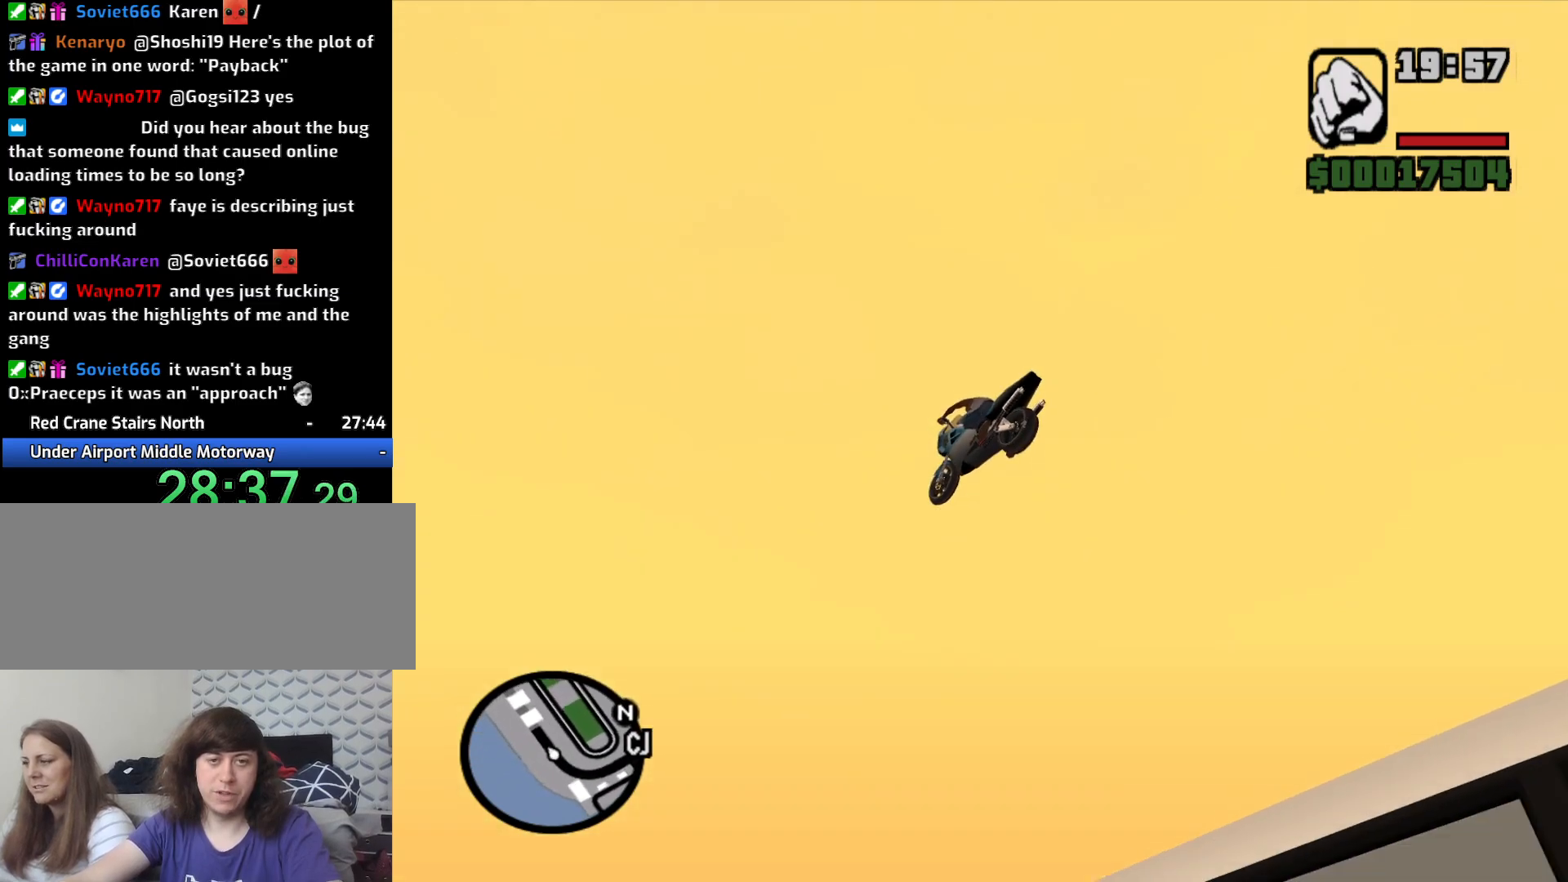
{"keys": [], "mouse": [], "events": [[67, "2", "up"], [100, "2", "down"], [250, "2", "up"], [350, "2", "down"], [433, "2", "up"]]}
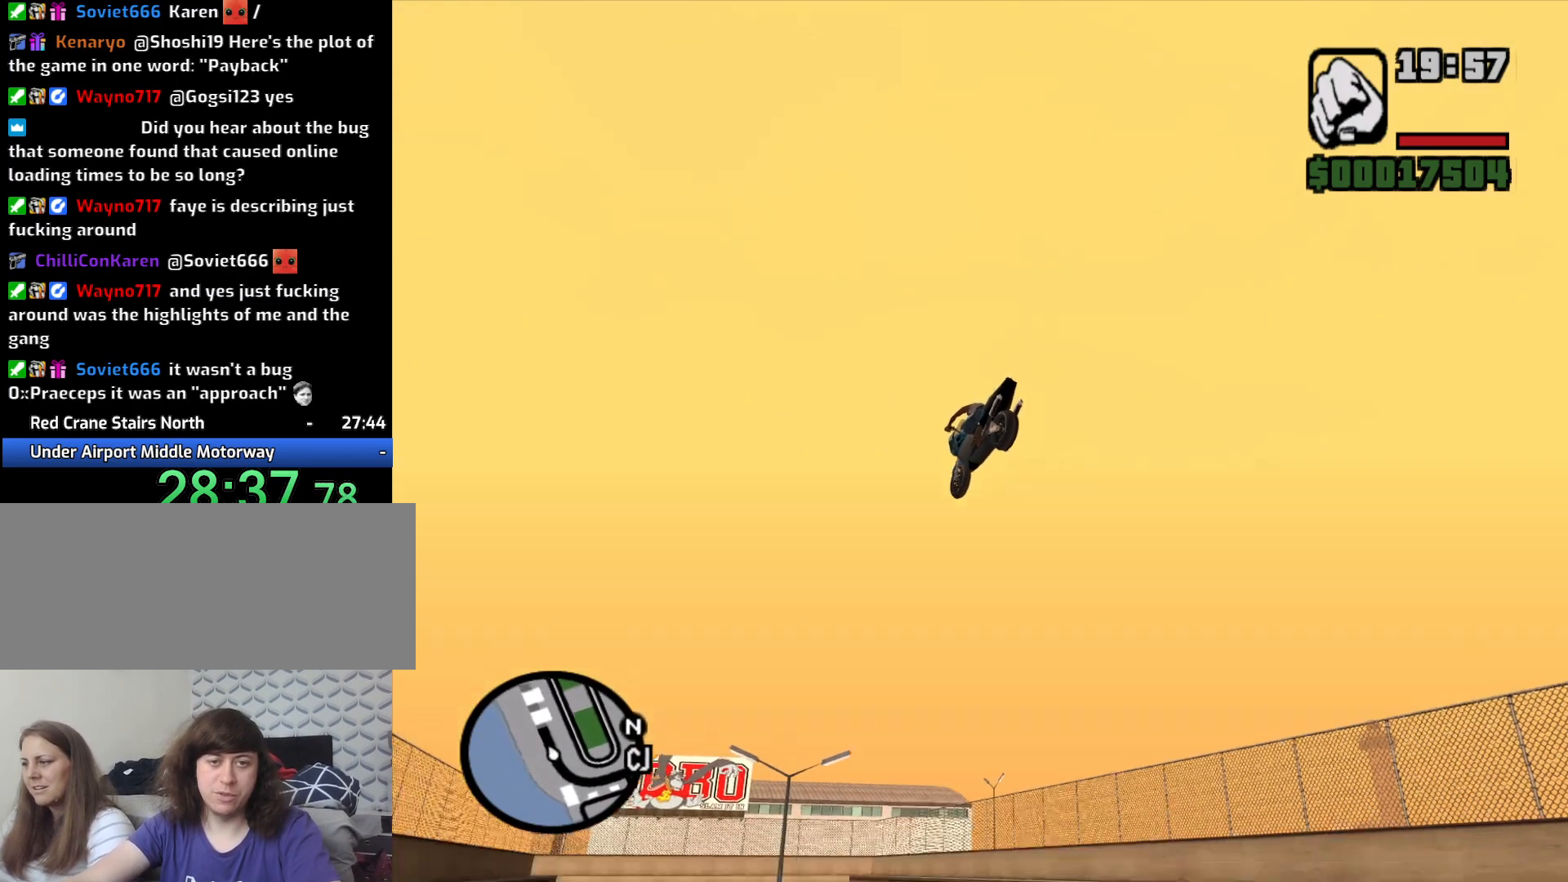
{"keys": ["5"], "mouse": [], "events": [[67, "2", "down"], [167, "2", "up"], [400, "5", "down"]]}